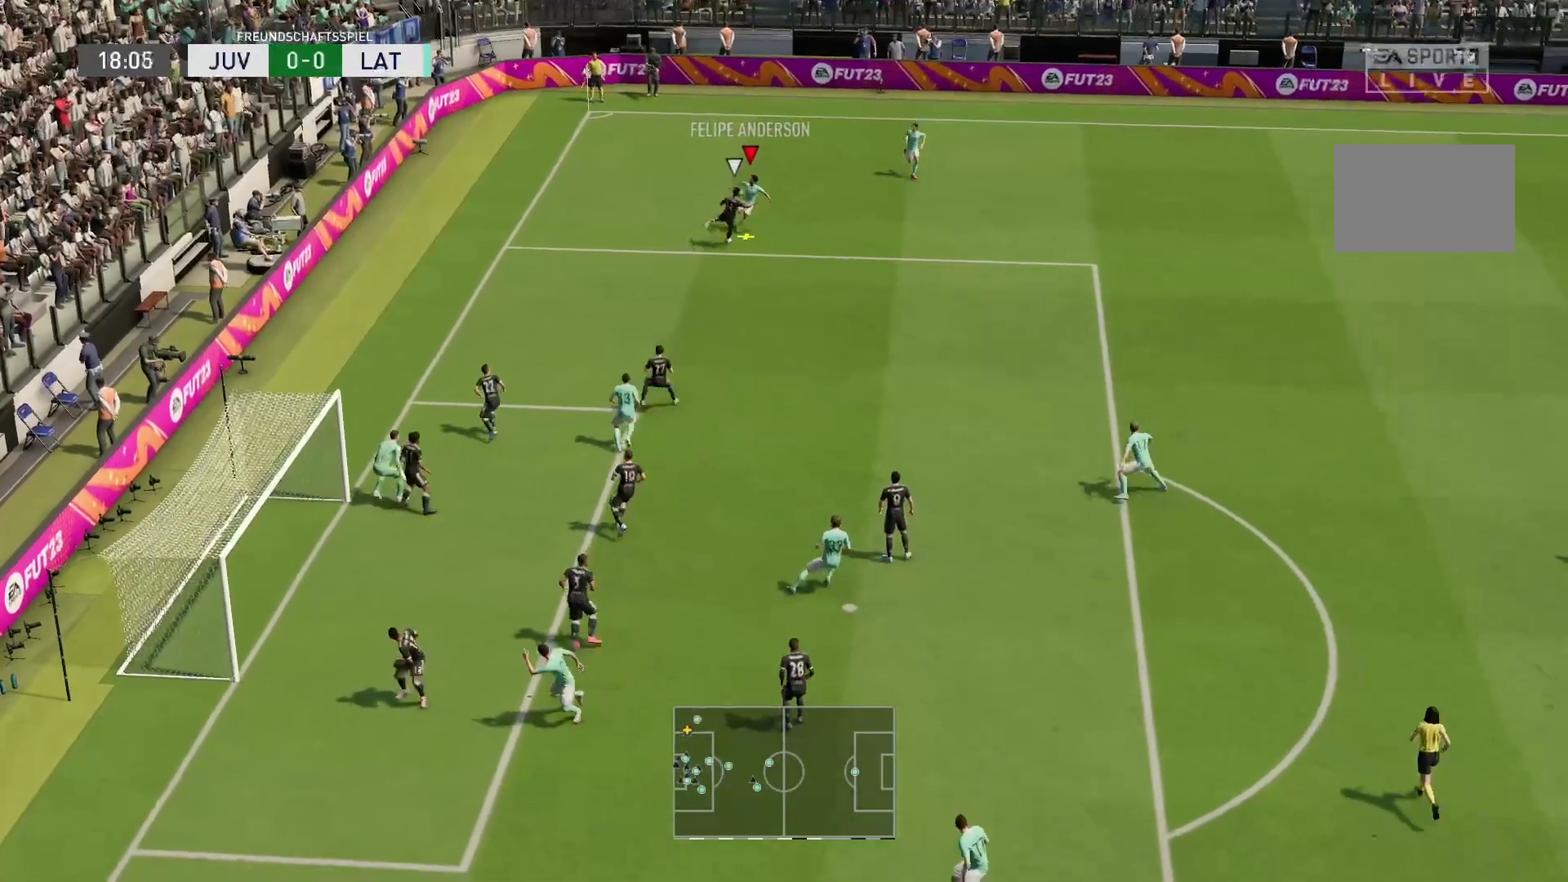
Gameplay with a controller (PlayStation layout); each line is a JSON object with the inputs held at the frame after it. "events" lists button and stick changes between this image and that frame as [ms after this image, input, new state], when the widget could be followed in between. Not read: L3 R3.
{"buttons": ["R2"], "left_stick": "right", "right_stick": "center", "events": []}
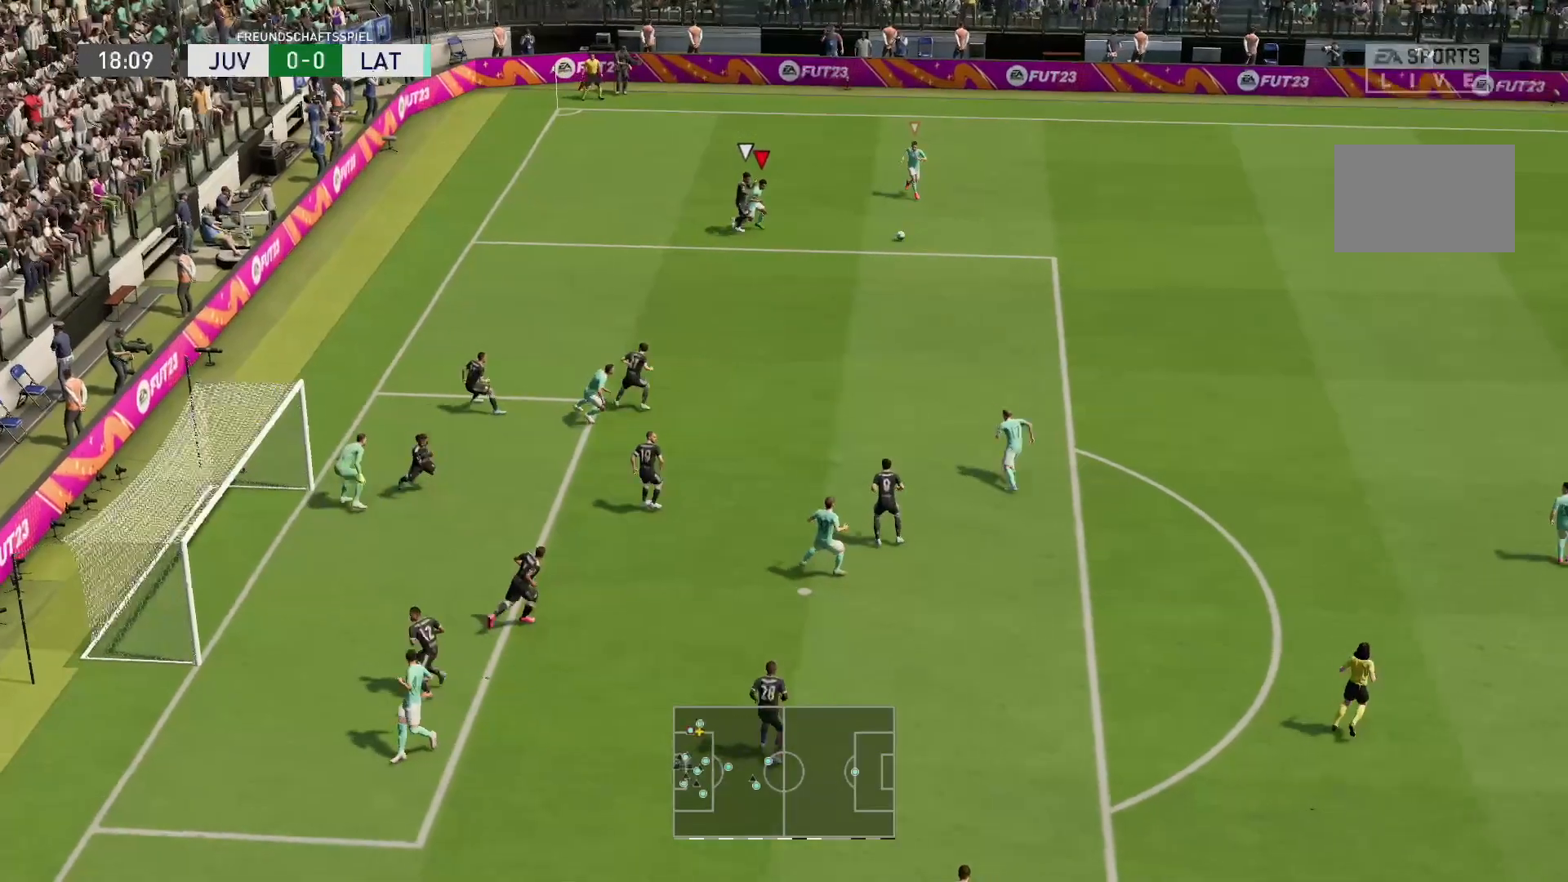
{"buttons": ["R2"], "left_stick": "down-right", "right_stick": "center", "events": [[50, "left_stick", "down-right"]]}
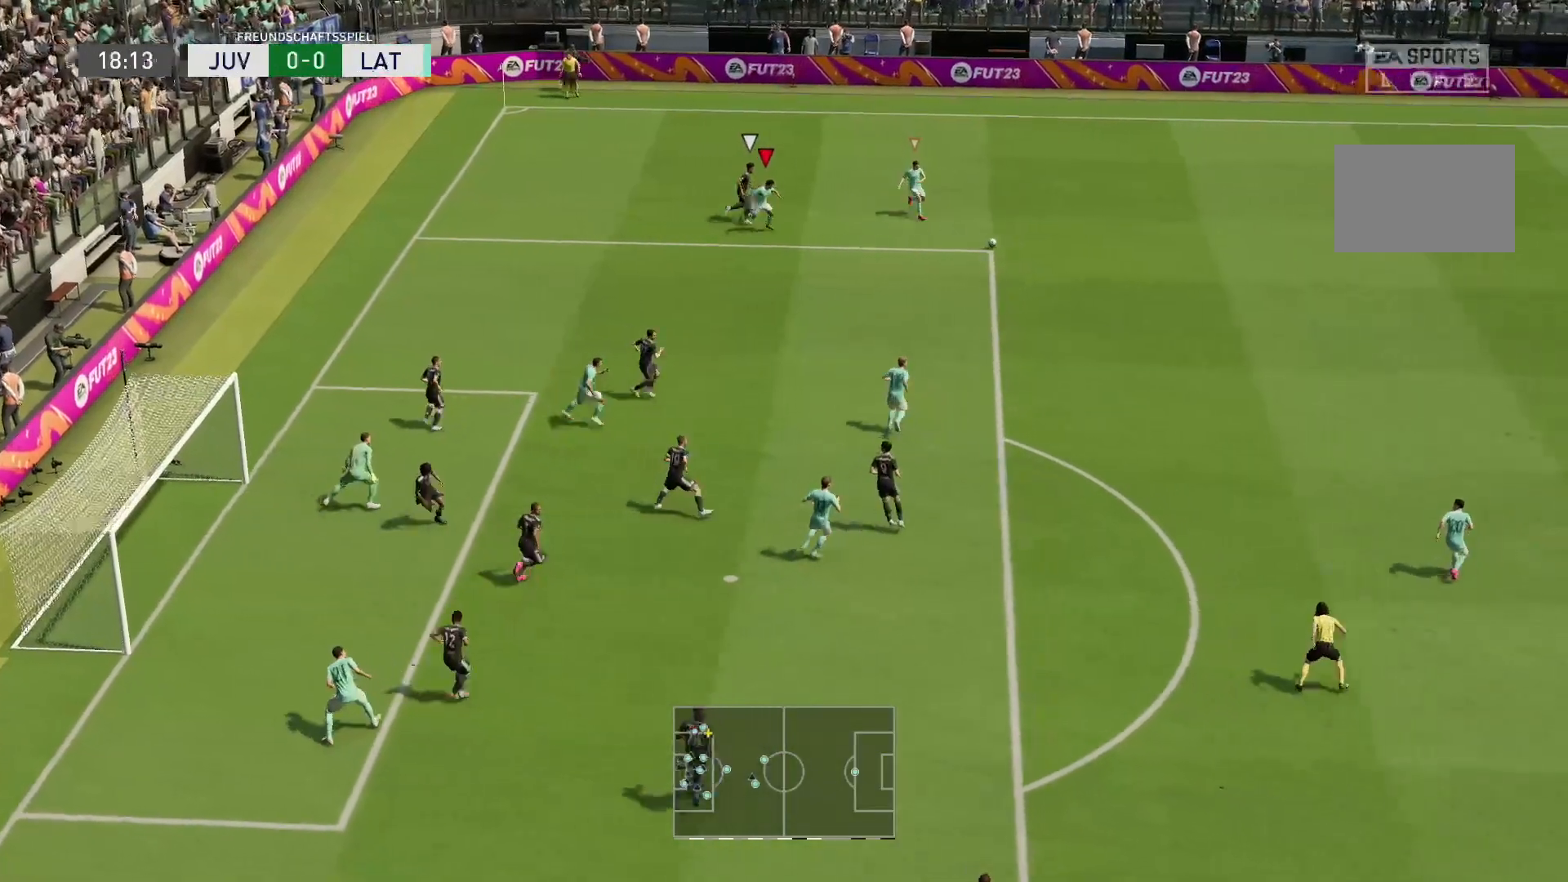
{"buttons": ["R2"], "left_stick": "down", "right_stick": "center", "events": [[183, "L1", "down"], [300, "L1", "up"], [500, "left_stick", "down"]]}
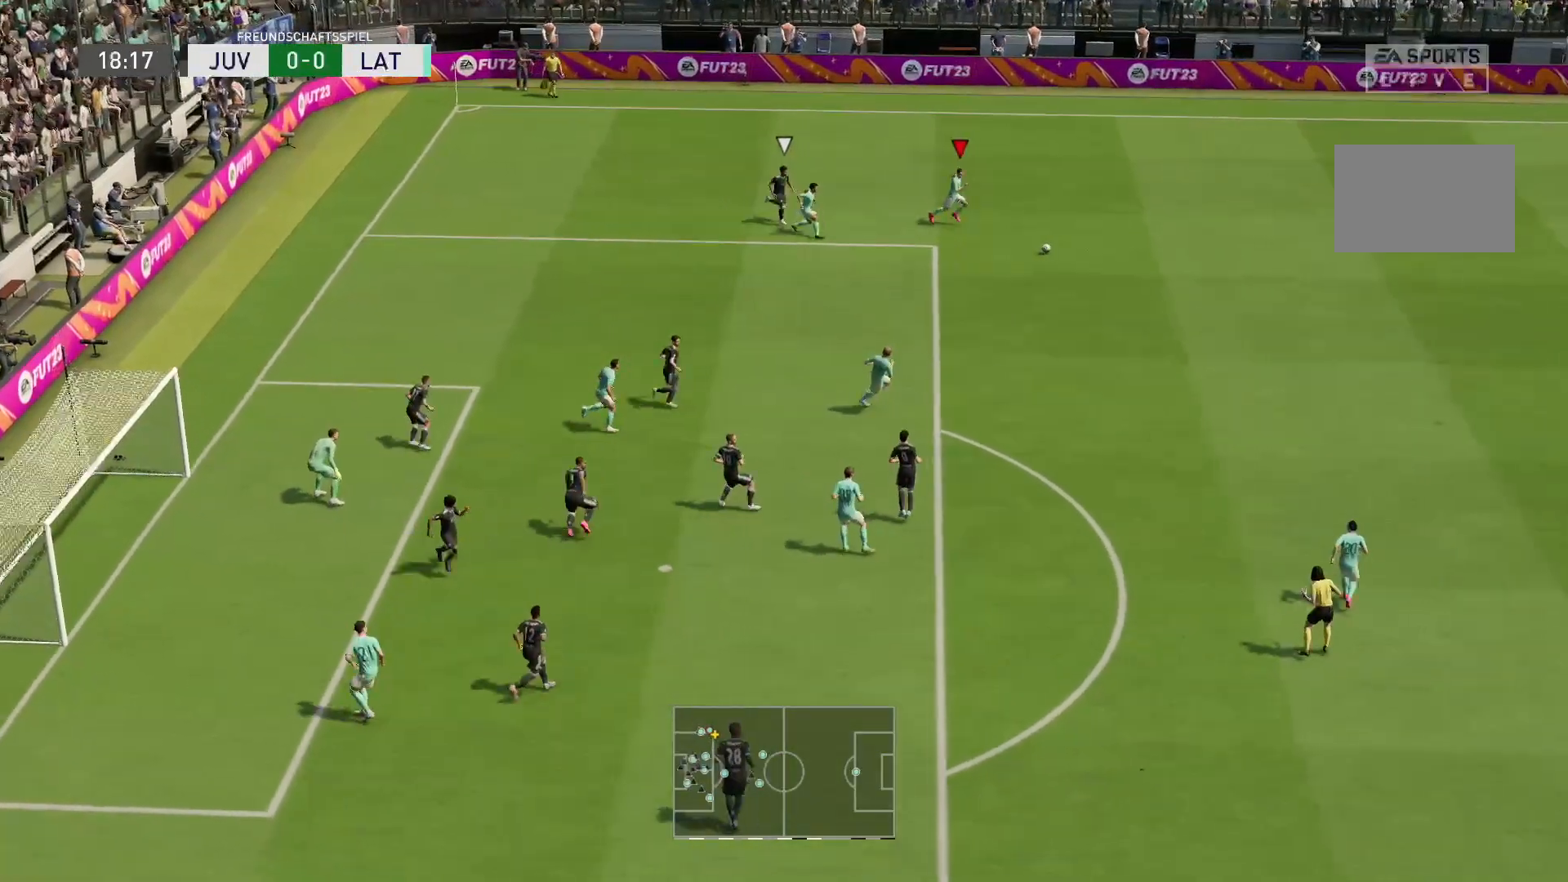
{"buttons": ["R2"], "left_stick": "down", "right_stick": "center", "events": []}
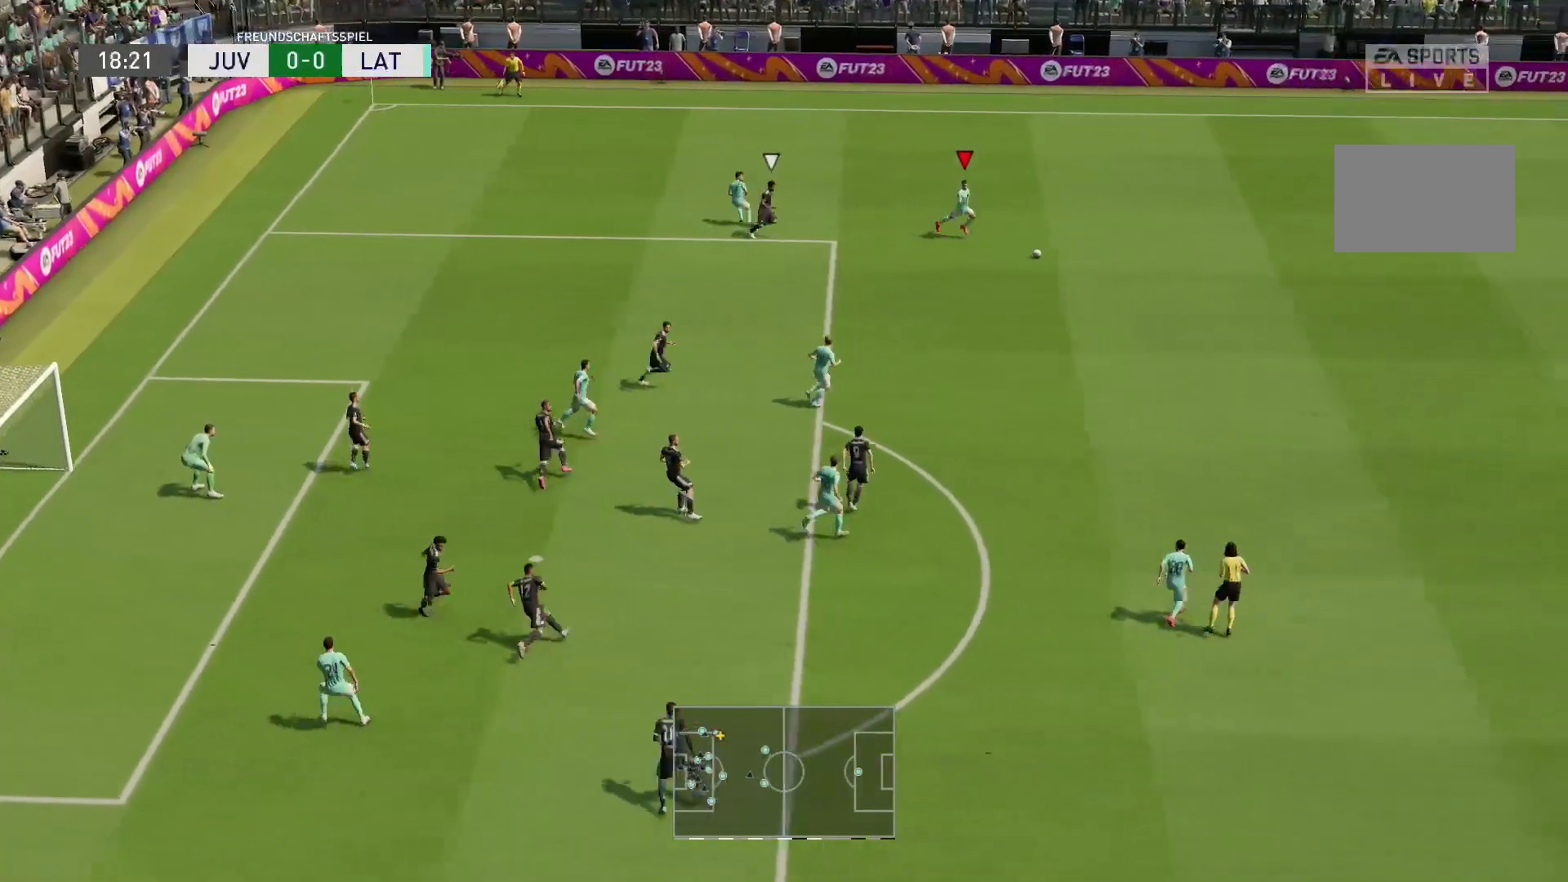
{"buttons": [], "left_stick": "up-left", "right_stick": "center", "events": [[150, "left_stick", "center"], [183, "R2", "up"], [200, "CIRCLE", "down"], [200, "left_stick", "up-left"], [250, "L2", "down"], [267, "CROSS", "down"], [333, "CIRCLE", "up"], [400, "CROSS", "up"], [450, "L2", "up"]]}
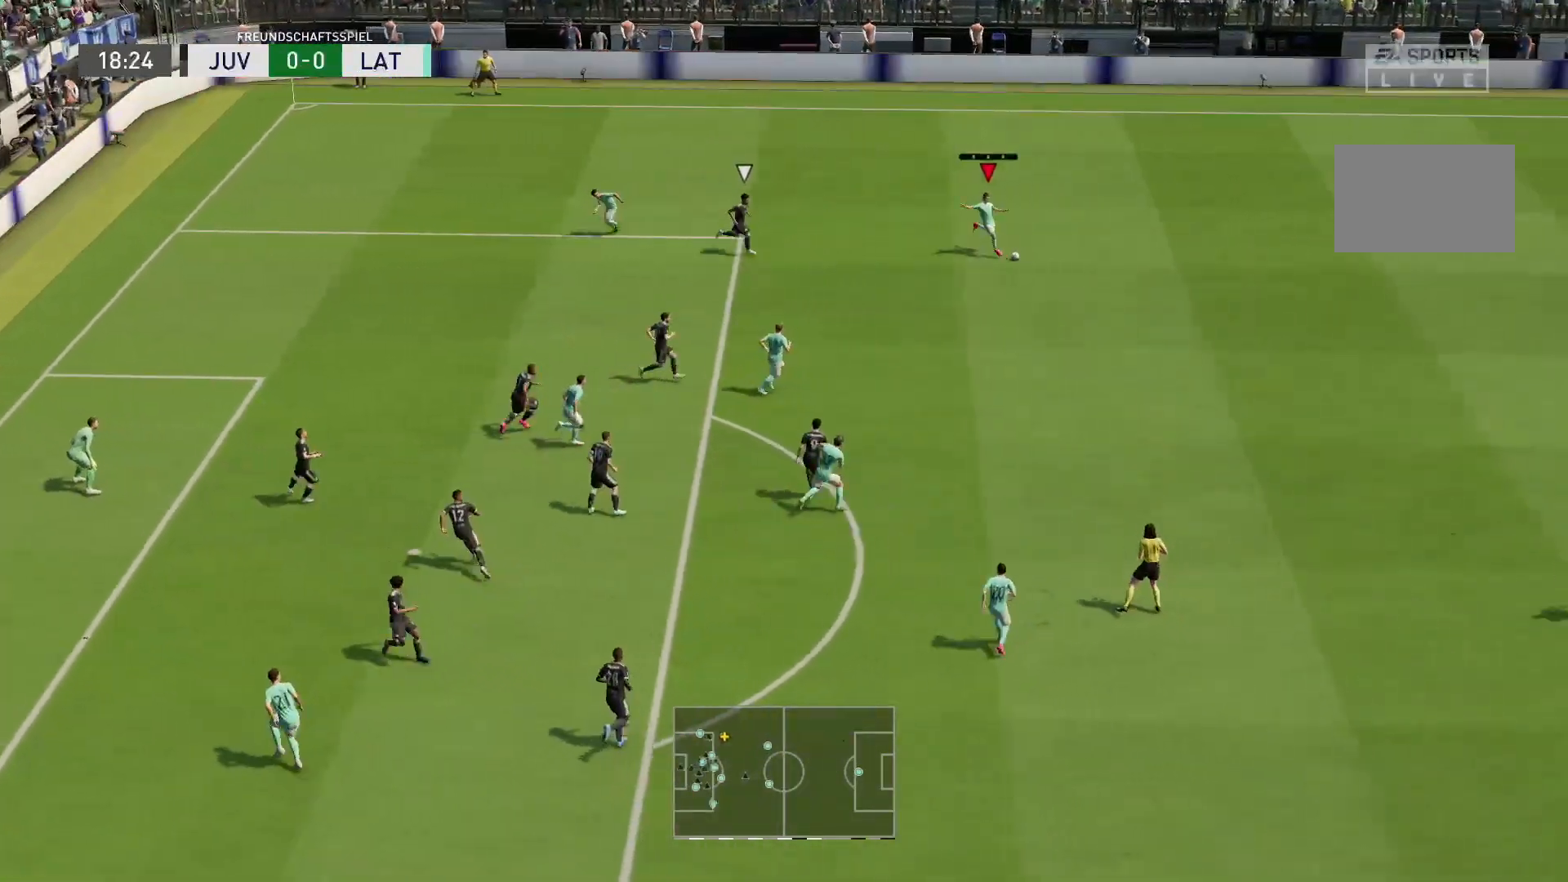
{"buttons": [], "left_stick": "center", "right_stick": "center", "events": [[300, "left_stick", "center"]]}
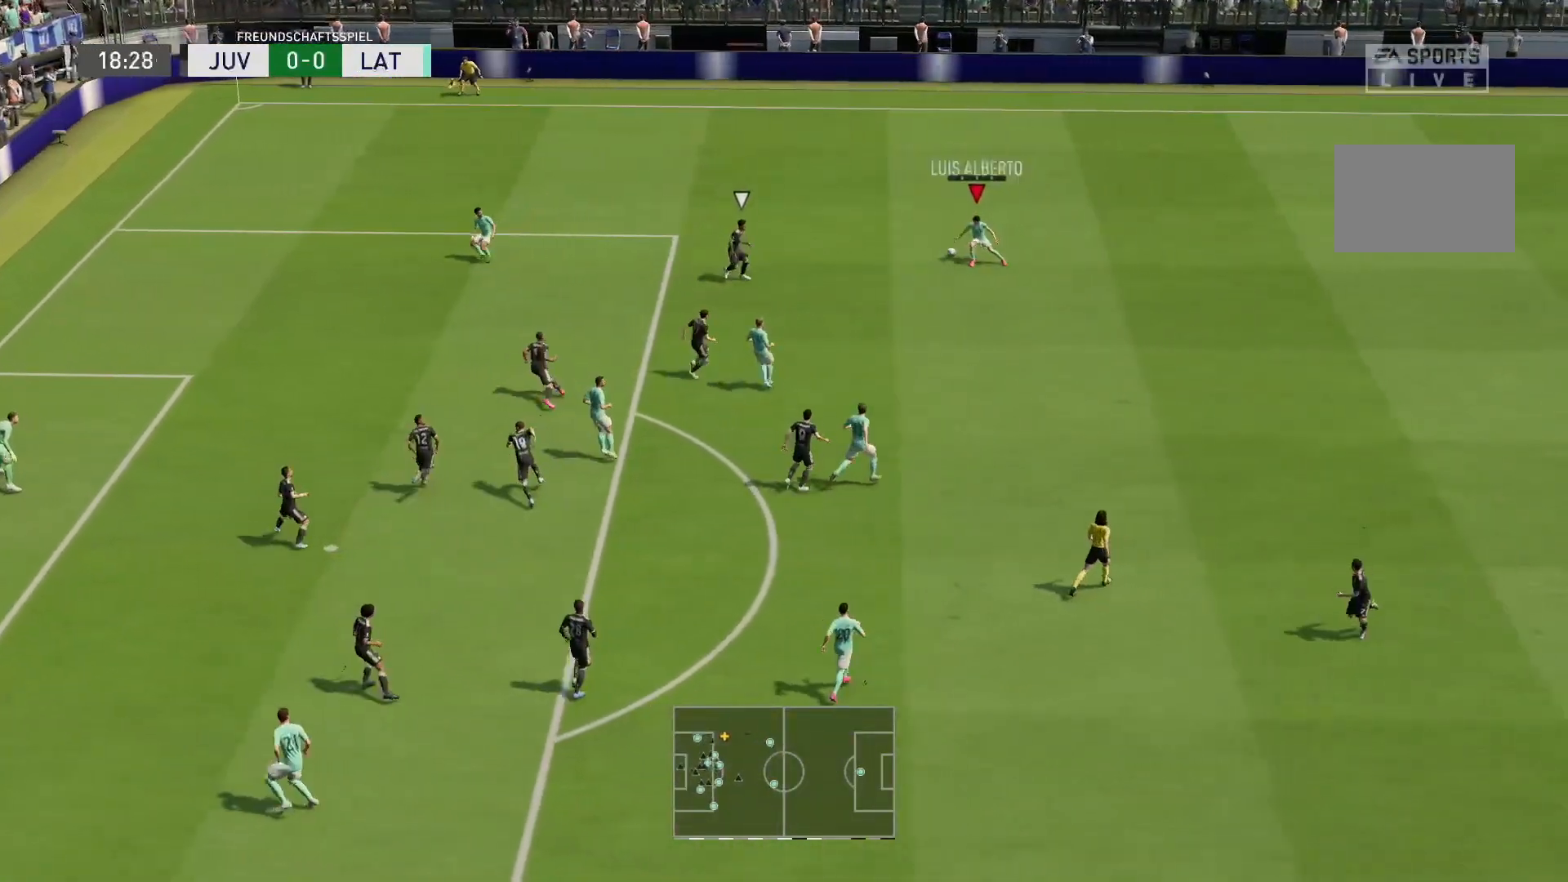
{"buttons": [], "left_stick": "center", "right_stick": "center", "events": [[183, "L1", "down"], [283, "L1", "up"]]}
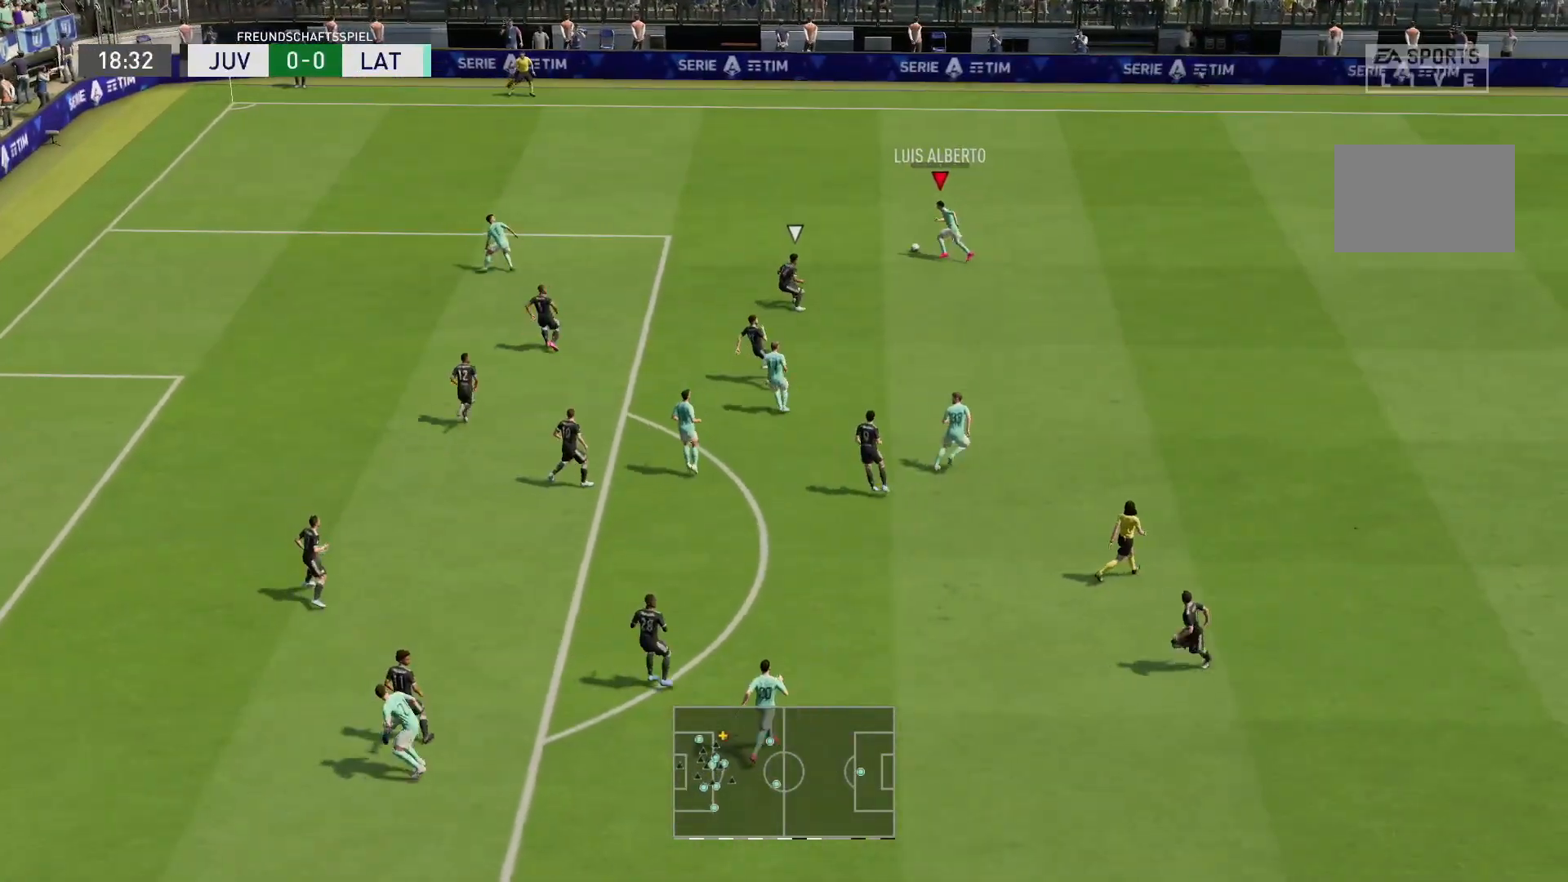
{"buttons": ["R2"], "left_stick": "center", "right_stick": "center", "events": [[133, "R2", "down"], [167, "CIRCLE", "down"], [233, "CROSS", "down"], [333, "CIRCLE", "up"], [383, "CROSS", "up"]]}
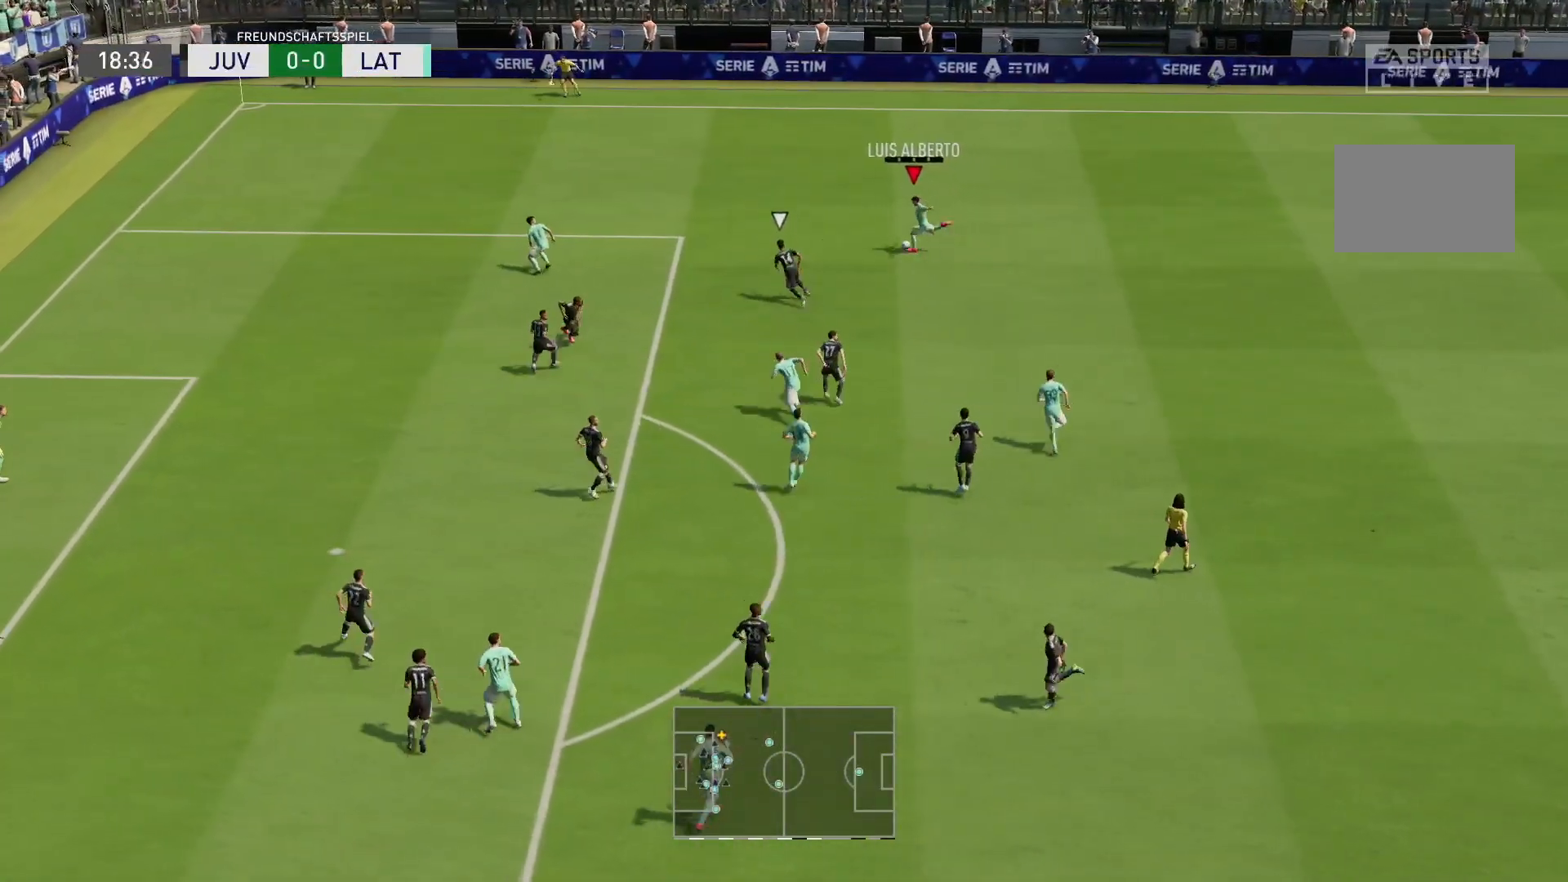
{"buttons": [], "left_stick": "center", "right_stick": "center", "events": [[383, "R2", "up"]]}
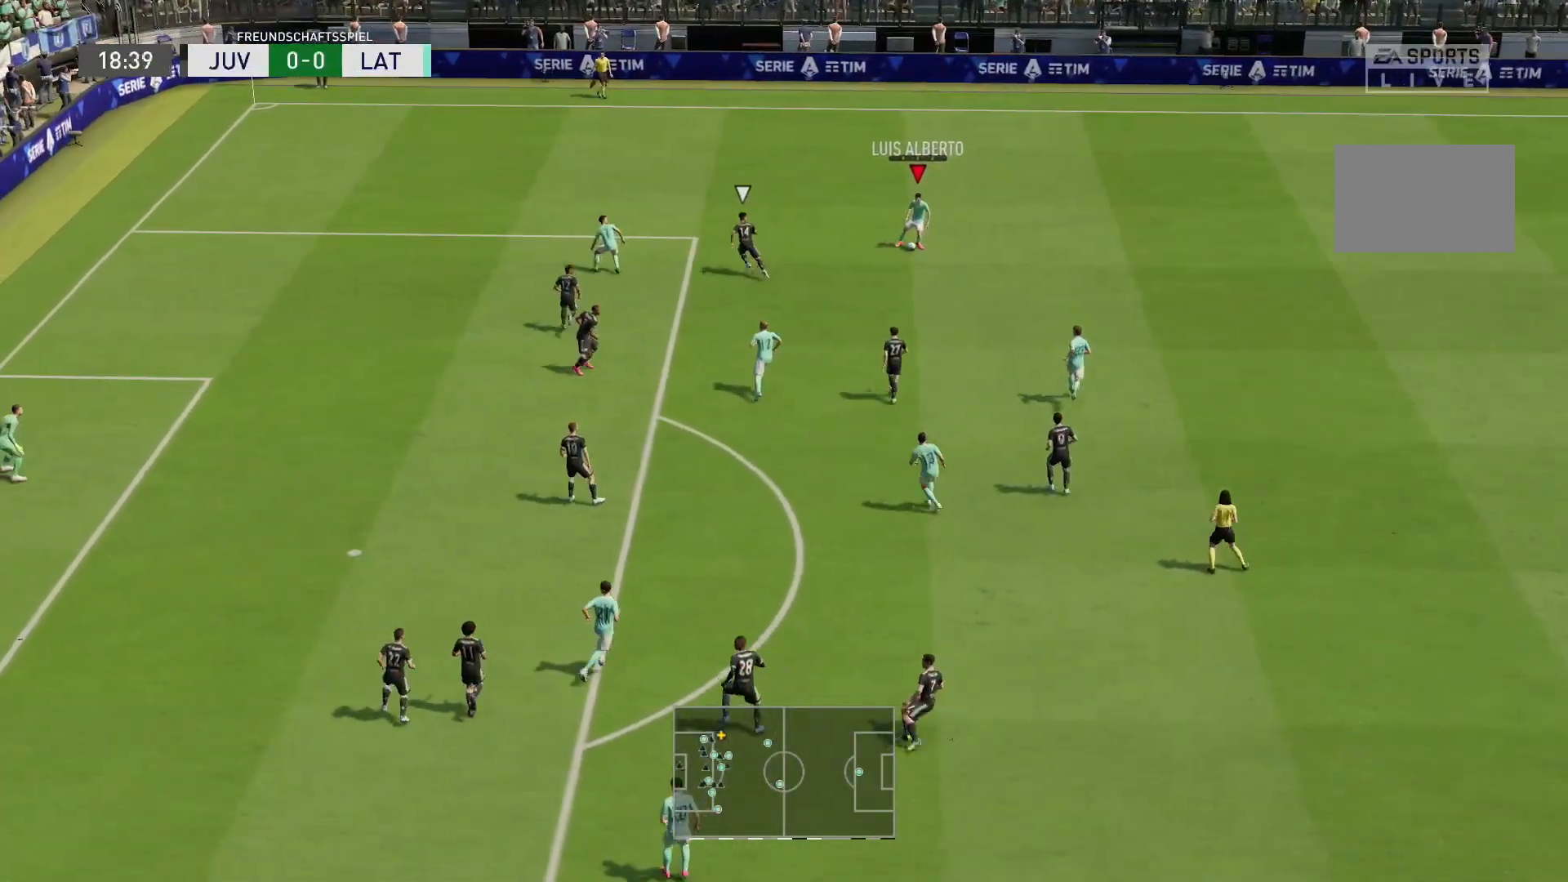
{"buttons": ["L2"], "left_stick": "center", "right_stick": "center", "events": [[17, "L2", "down"], [83, "right_stick", "down-right"], [283, "right_stick", "up-right"], [417, "right_stick", "center"]]}
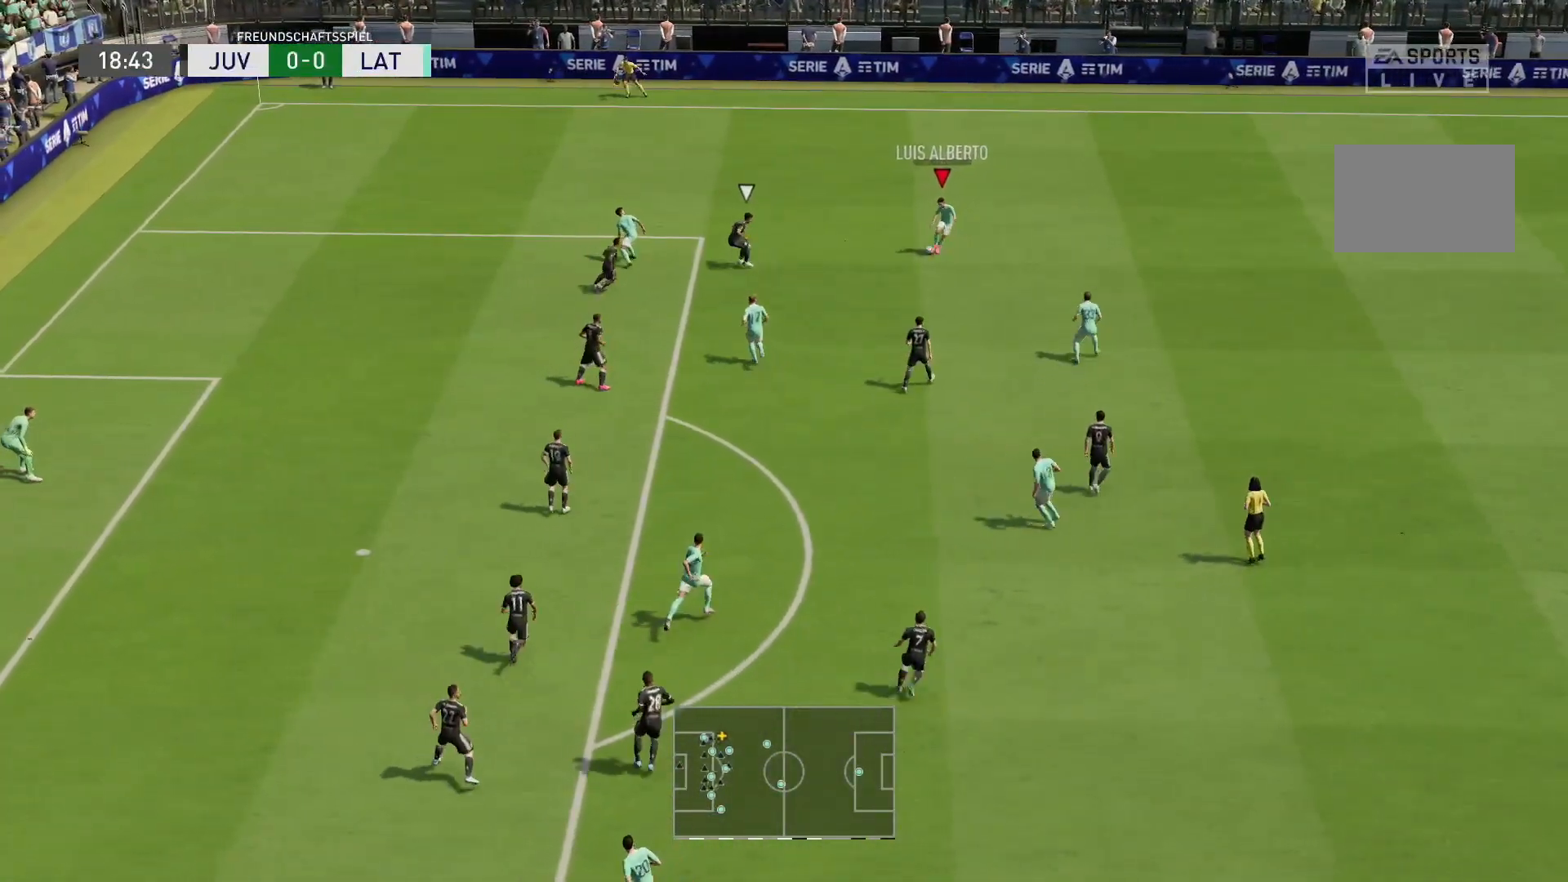
{"buttons": ["R2"], "left_stick": "up-left", "right_stick": "center", "events": [[67, "L2", "up"], [133, "R2", "down"], [183, "left_stick", "up-left"]]}
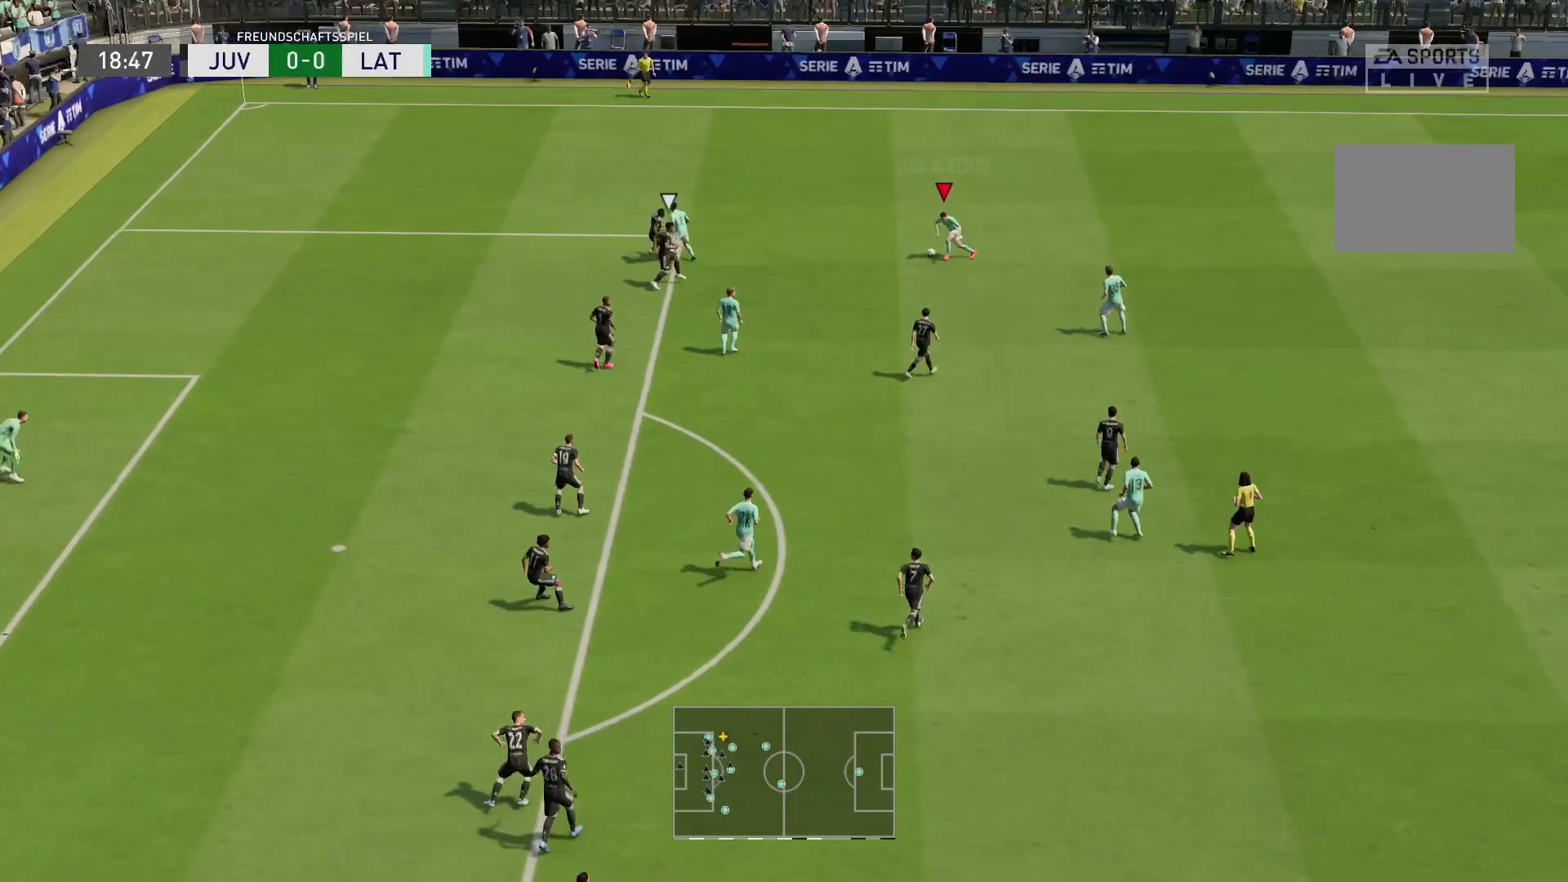
{"buttons": ["R2"], "left_stick": "up-left", "right_stick": "center", "events": []}
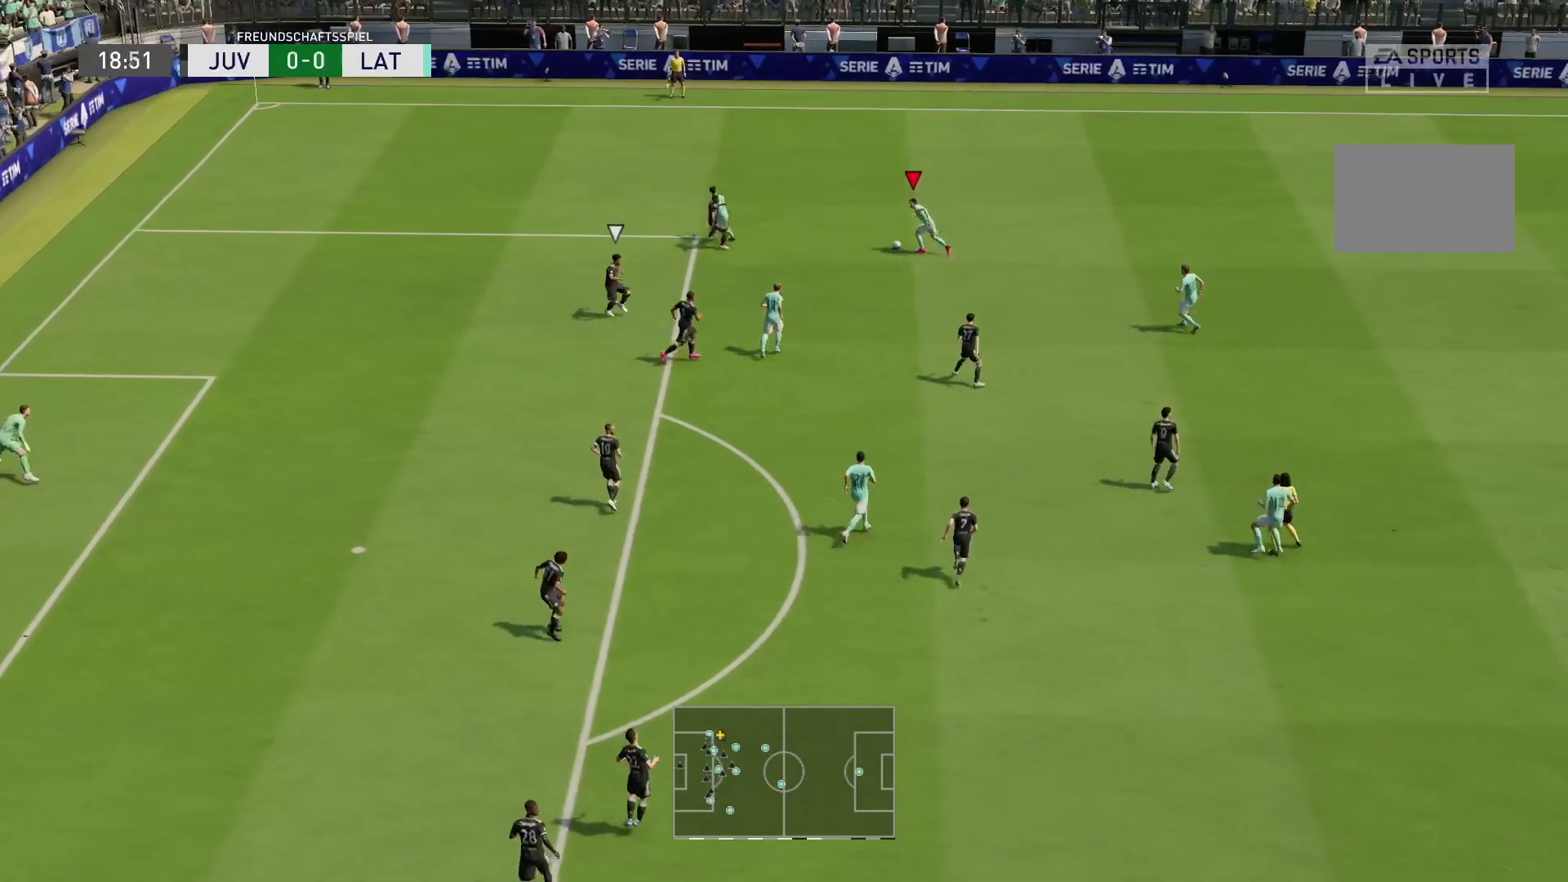
{"buttons": ["R2"], "left_stick": "up-left", "right_stick": "center", "events": []}
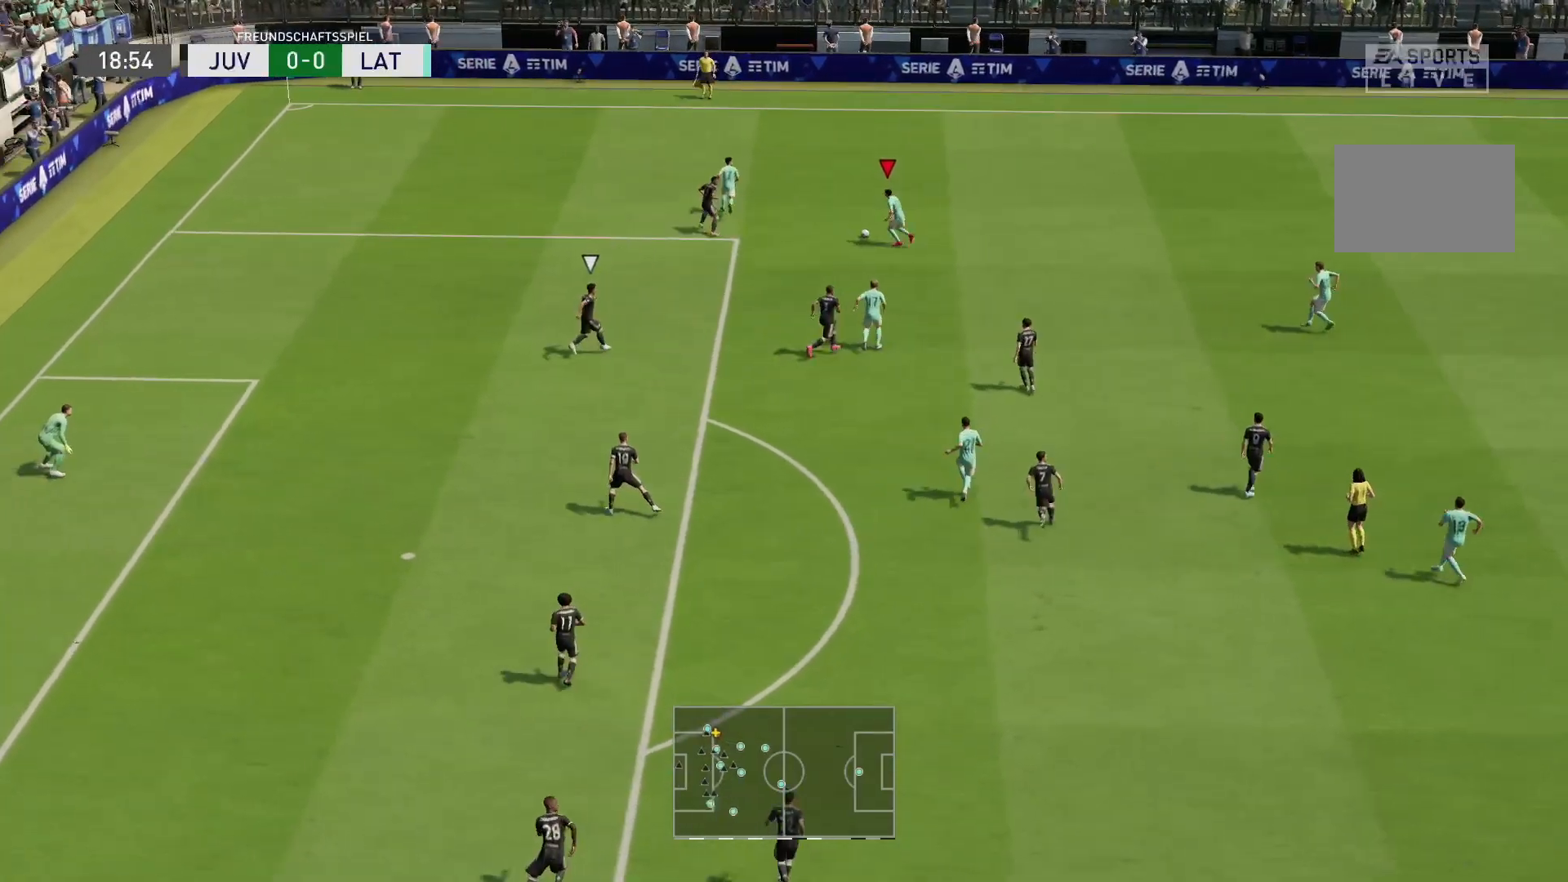
{"buttons": ["L2"], "left_stick": "up-left", "right_stick": "up", "events": [[250, "L2", "down"], [250, "R2", "up"], [267, "right_stick", "up"]]}
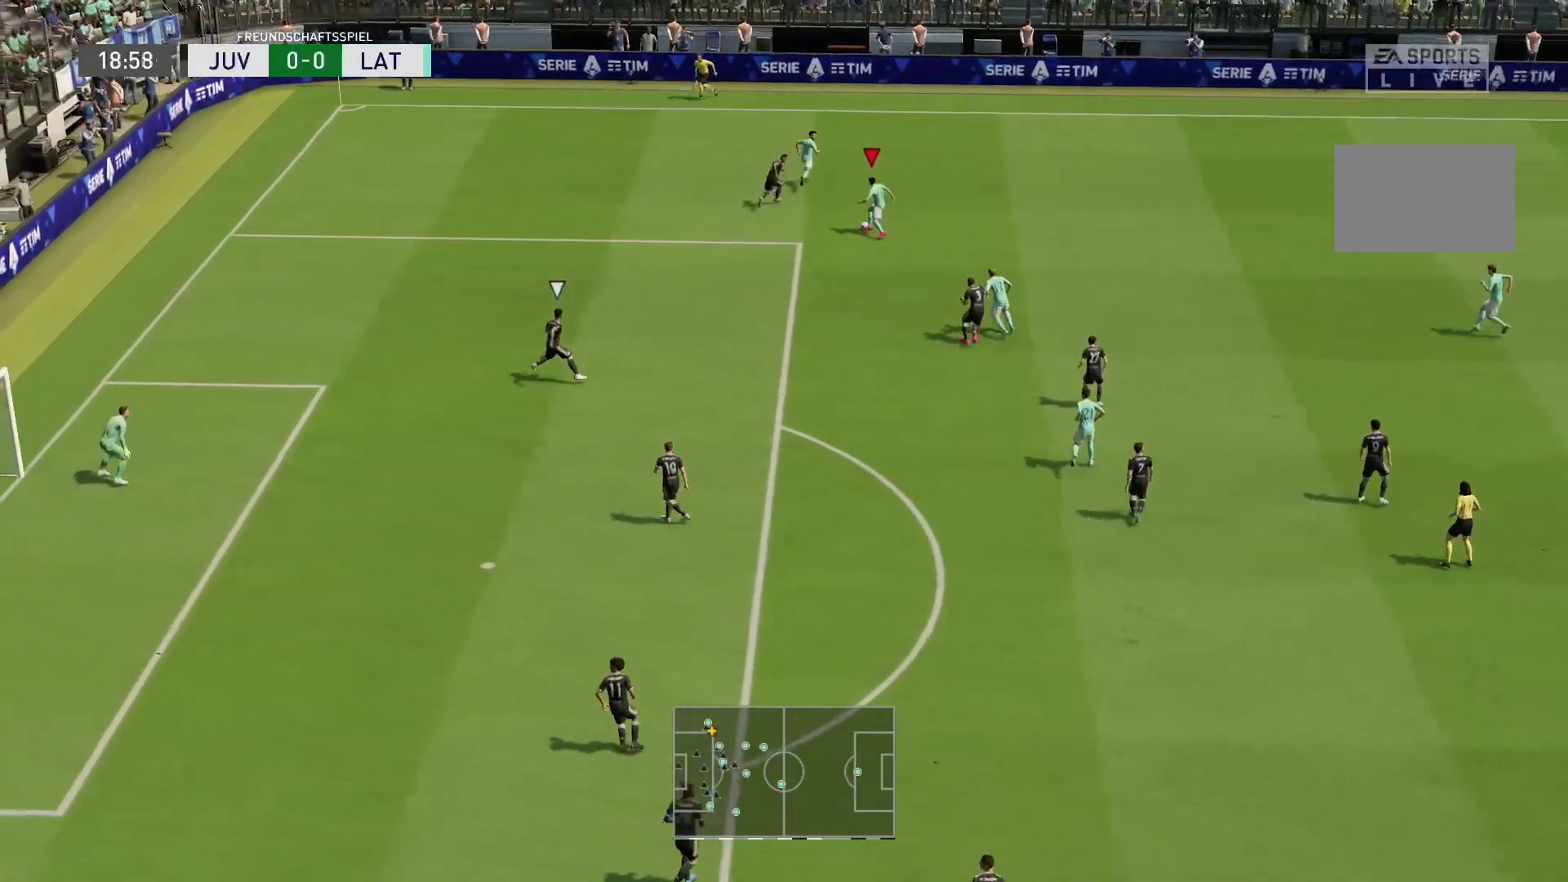
{"buttons": ["R2"], "left_stick": "up-left", "right_stick": "center", "events": [[133, "right_stick", "center"], [167, "L2", "up"], [267, "R2", "down"]]}
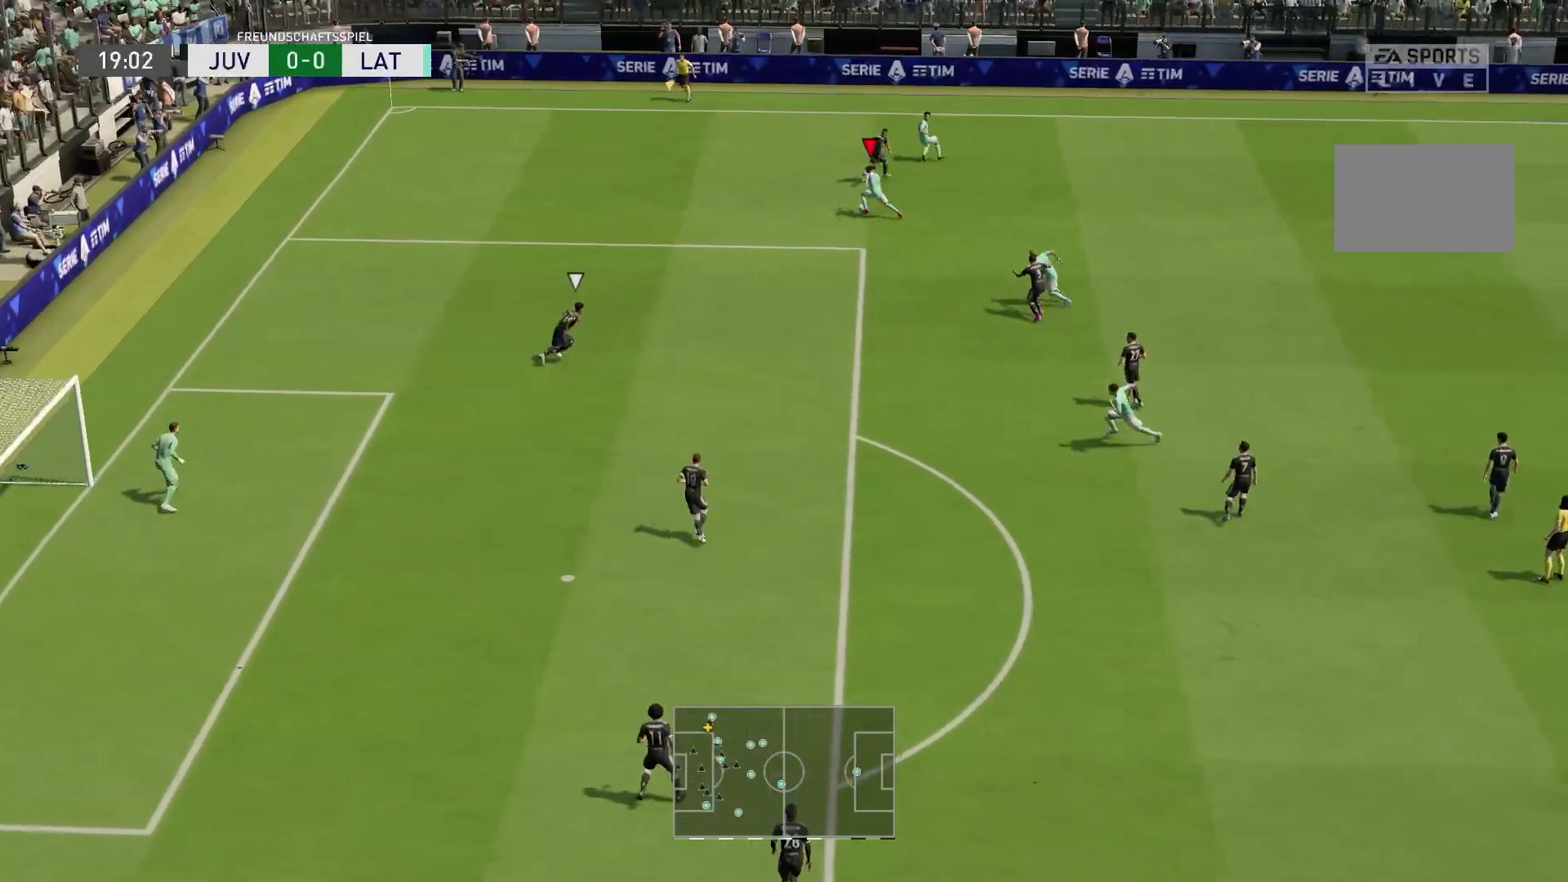
{"buttons": ["R2"], "left_stick": "down-left", "right_stick": "center"}
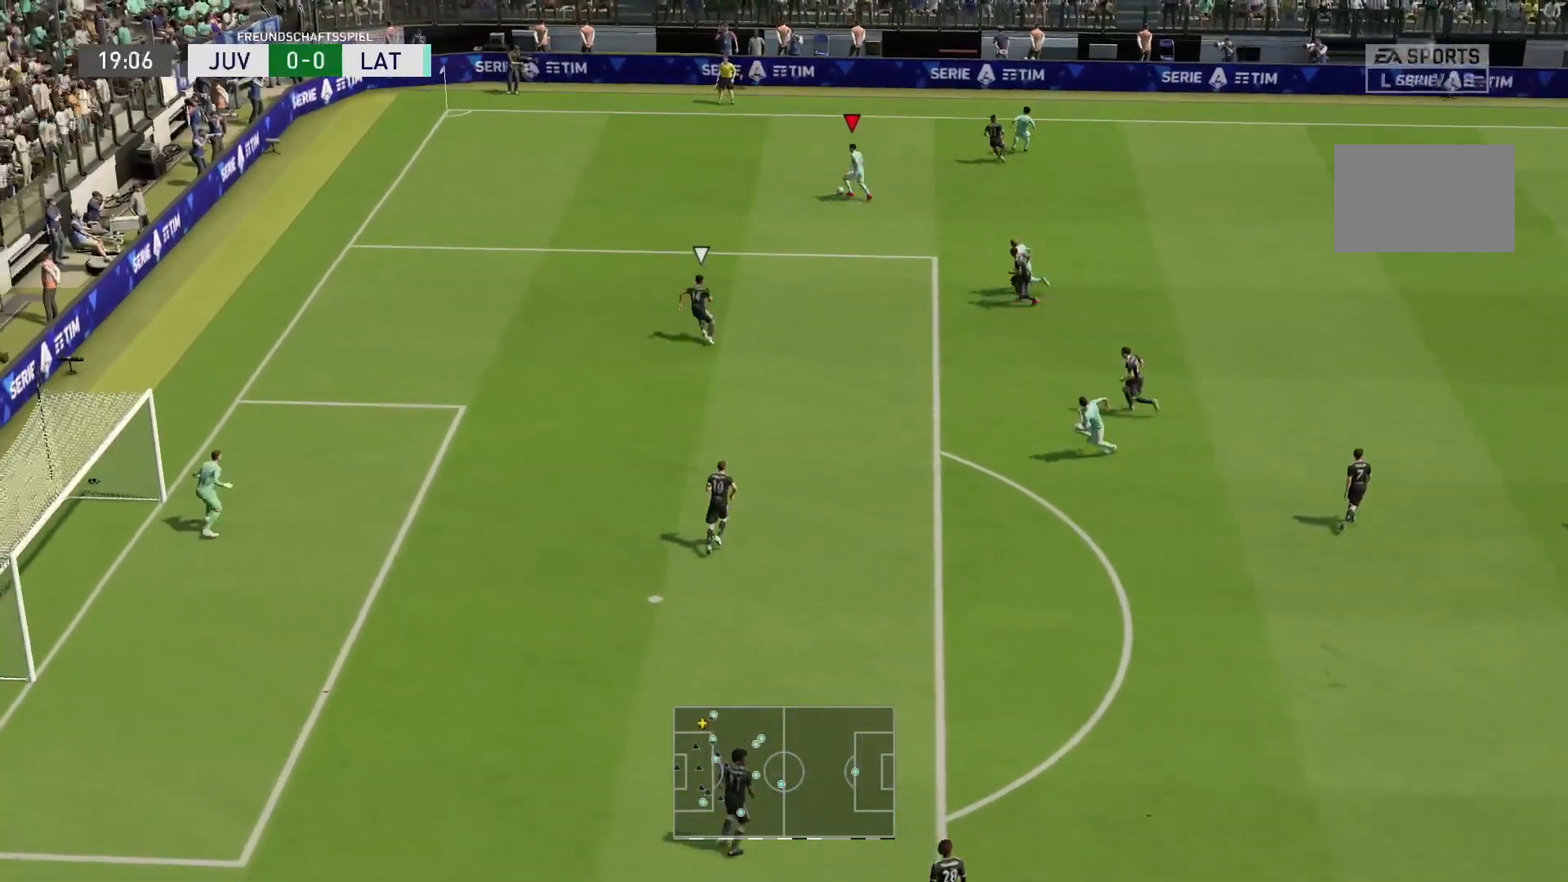
{"buttons": [], "left_stick": "down", "right_stick": "center", "events": [[183, "left_stick", "down"], [200, "R2", "up"]]}
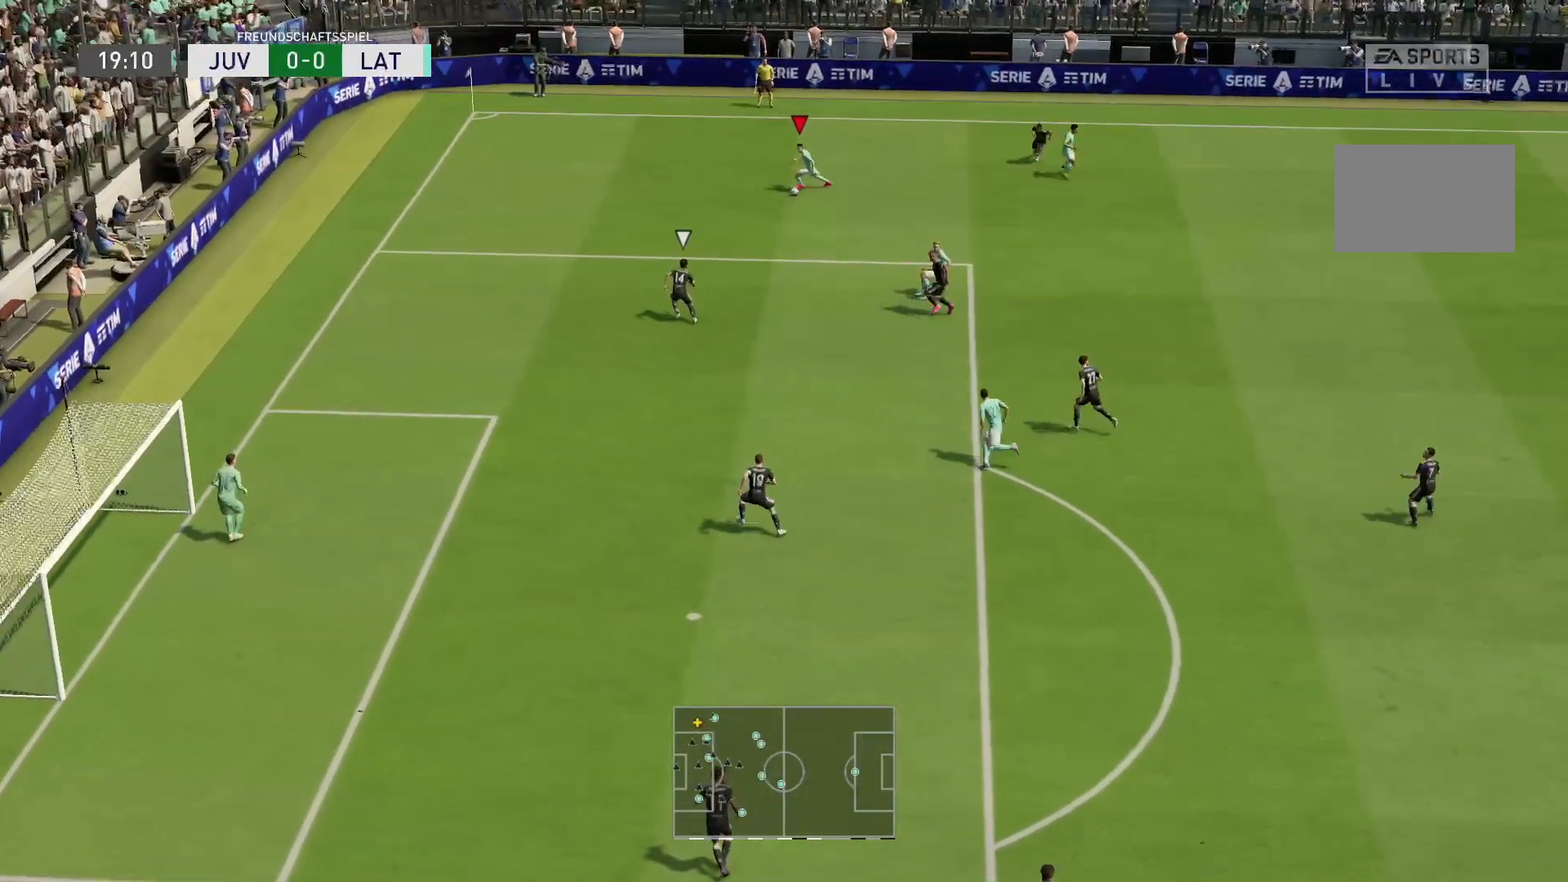
{"buttons": [], "left_stick": "down", "right_stick": "center", "events": []}
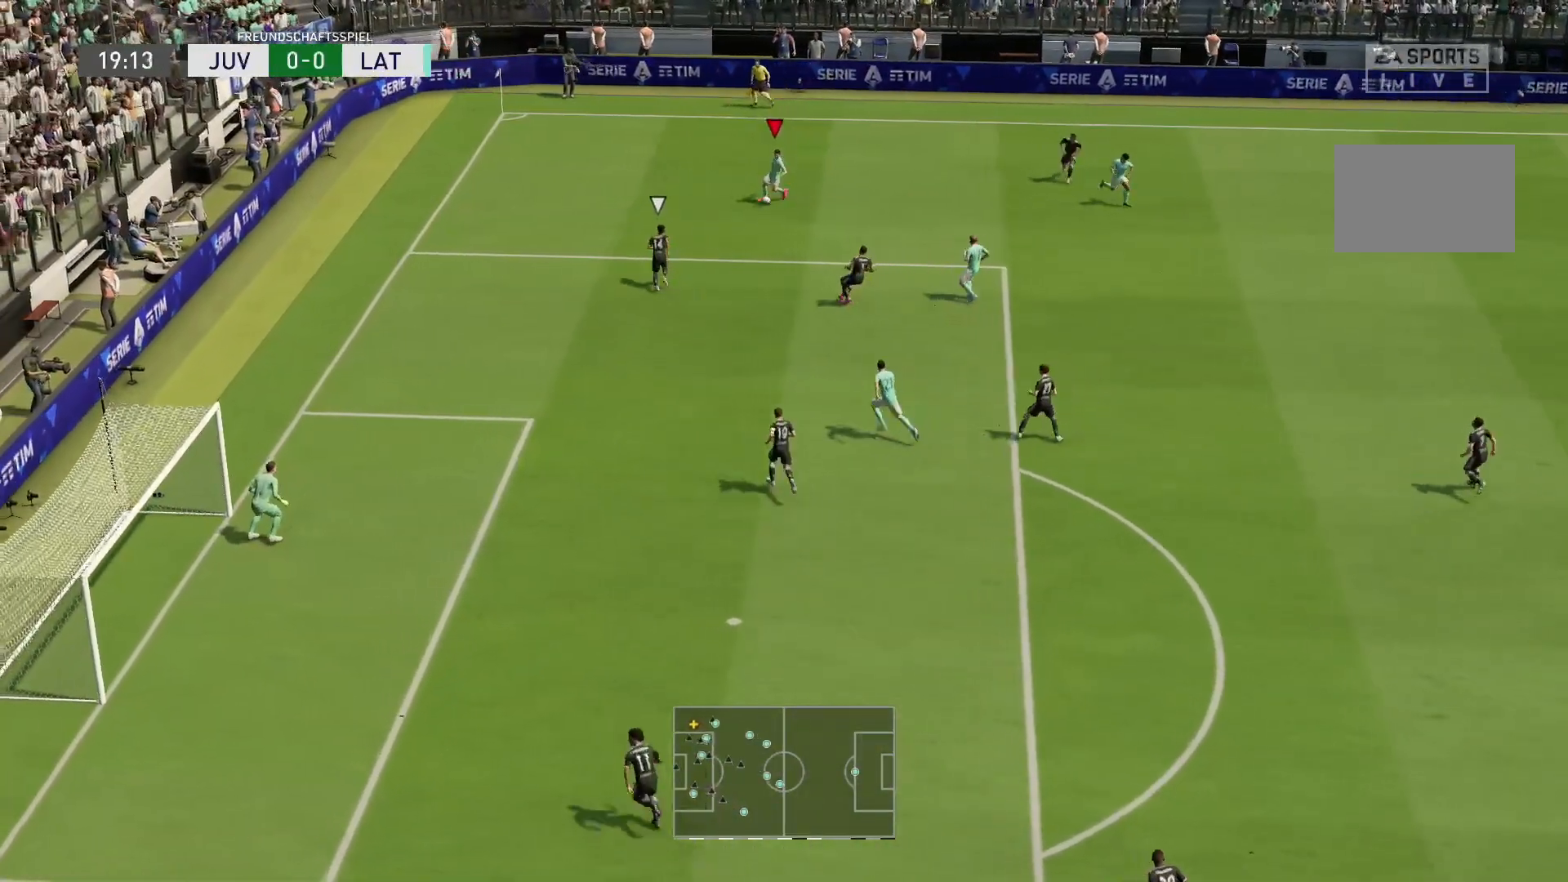
{"buttons": [], "left_stick": "down", "right_stick": "center", "events": [[67, "L1", "down"], [150, "right_stick", "up-left"], [467, "right_stick", "center"], [500, "L1", "up"]]}
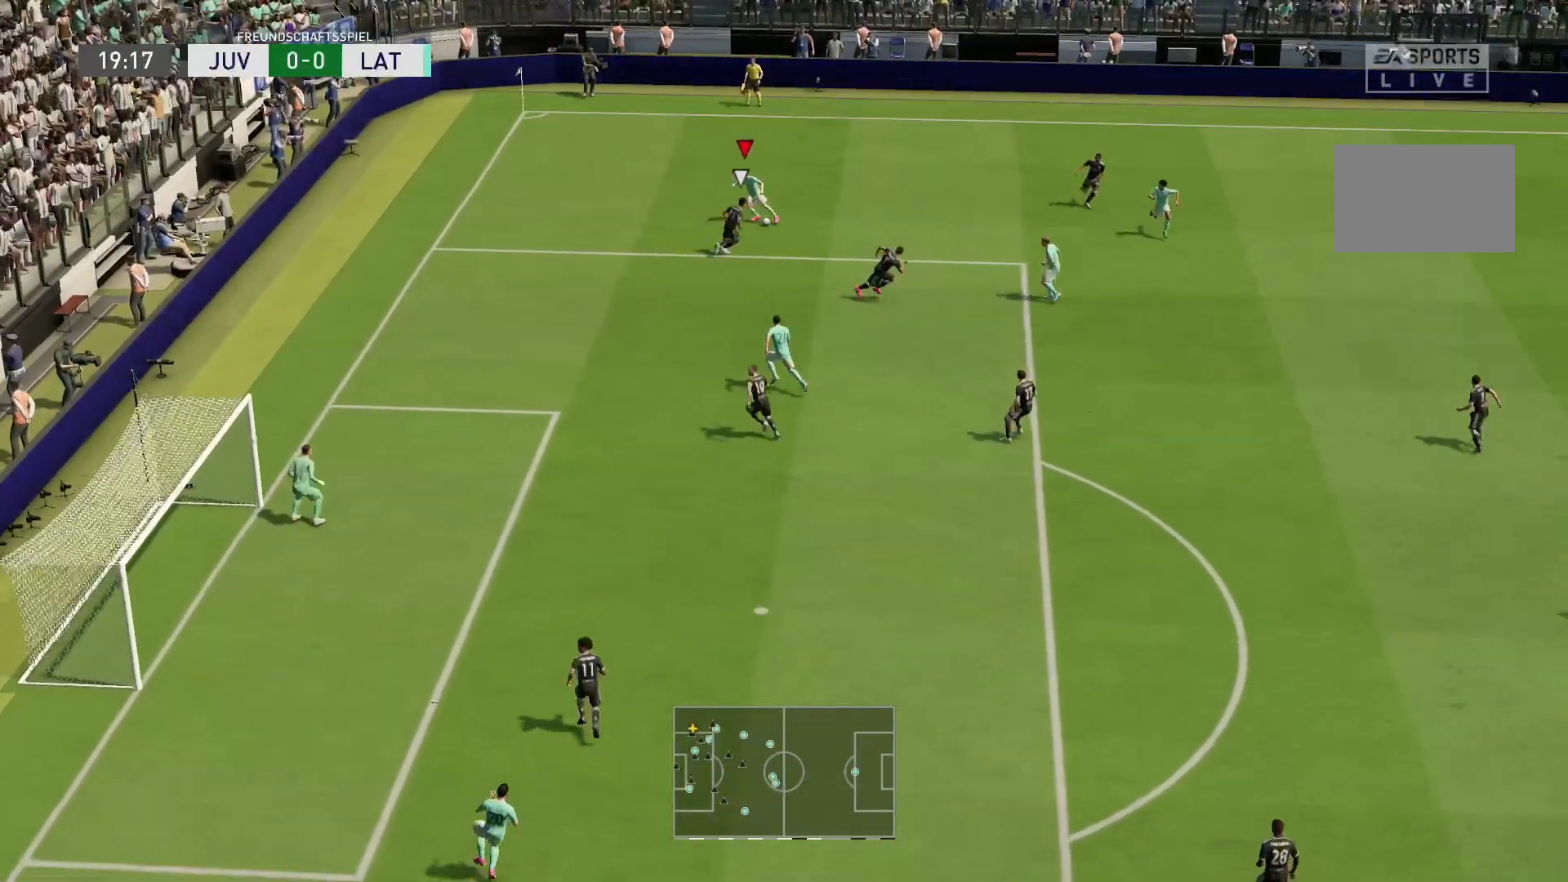
{"buttons": ["R2"], "left_stick": "down", "right_stick": "center", "events": [[117, "left_stick", "down-left"], [167, "R2", "down"], [500, "left_stick", "down"]]}
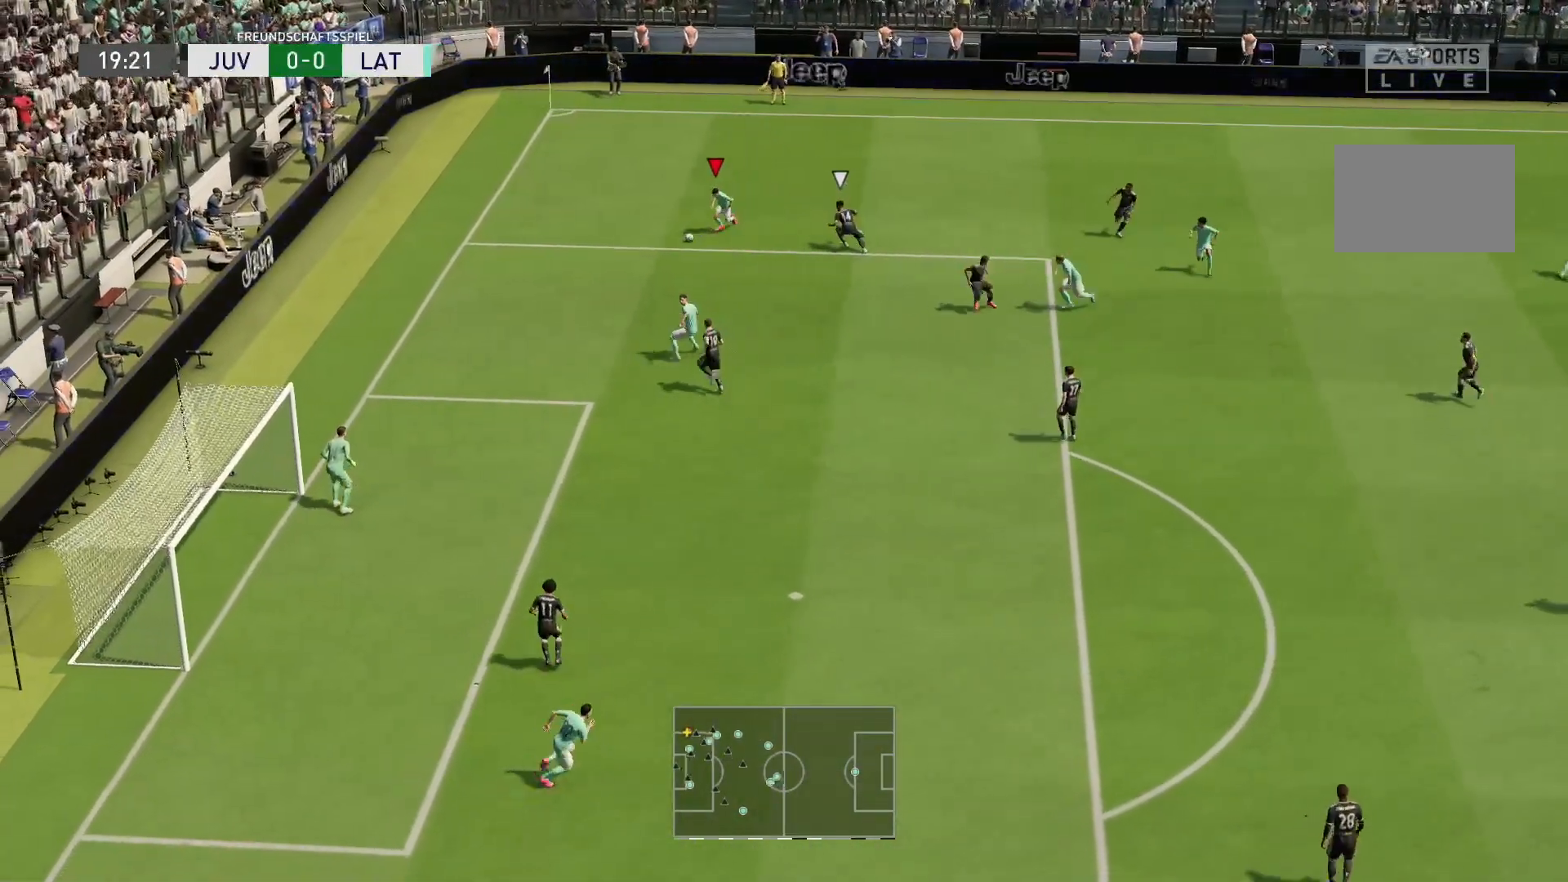
{"buttons": [], "left_stick": "down", "right_stick": "center", "events": [[433, "R2", "up"]]}
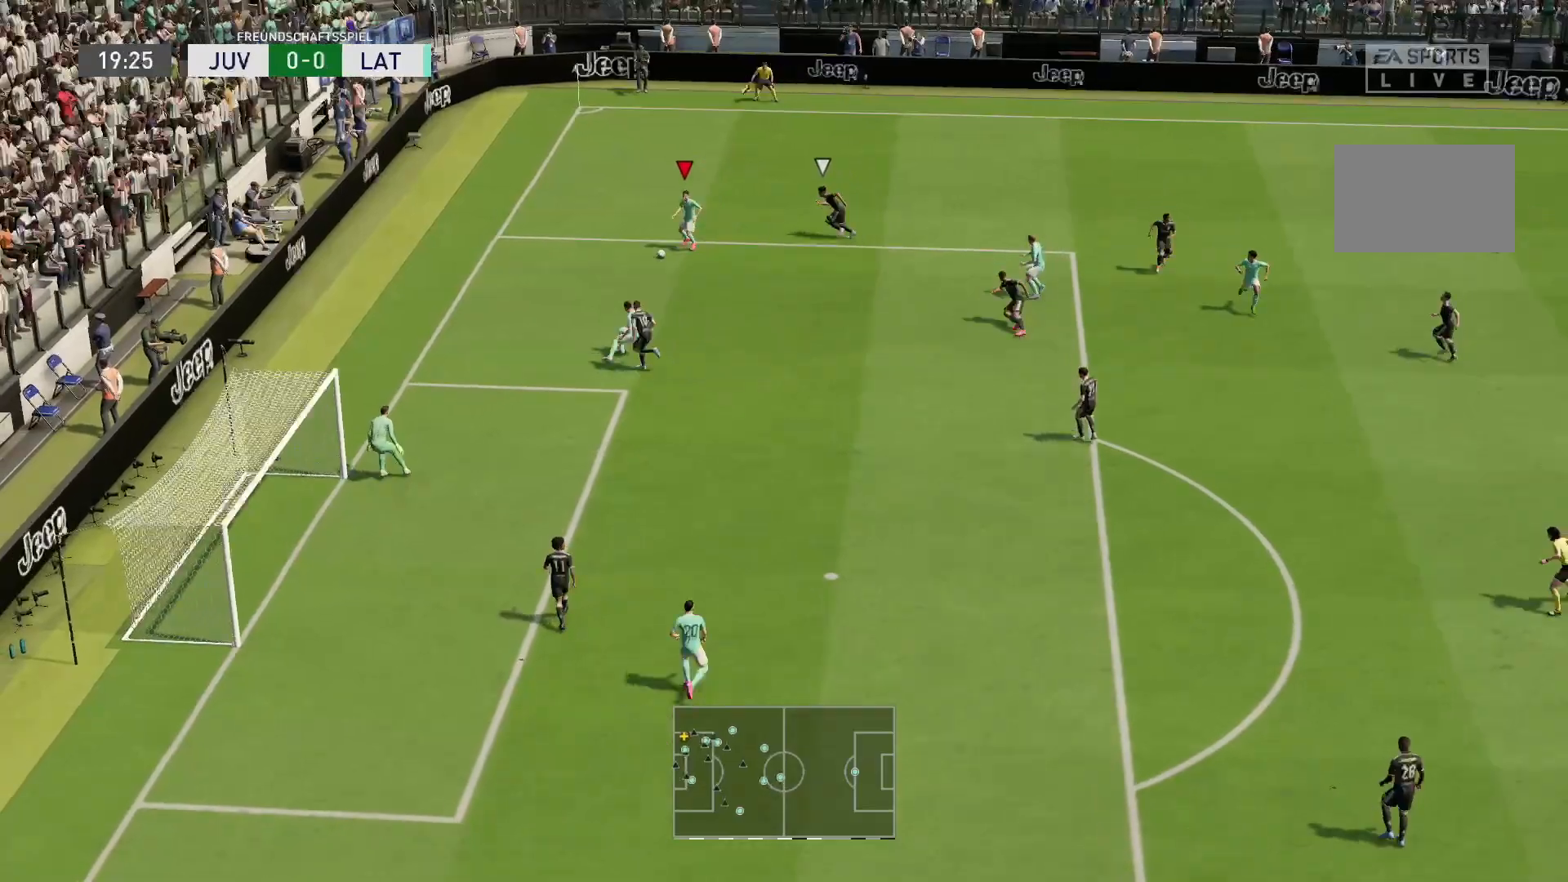
{"buttons": ["L1"], "left_stick": "down", "right_stick": "down-right", "events": [[417, "L1", "down"], [500, "right_stick", "down-right"]]}
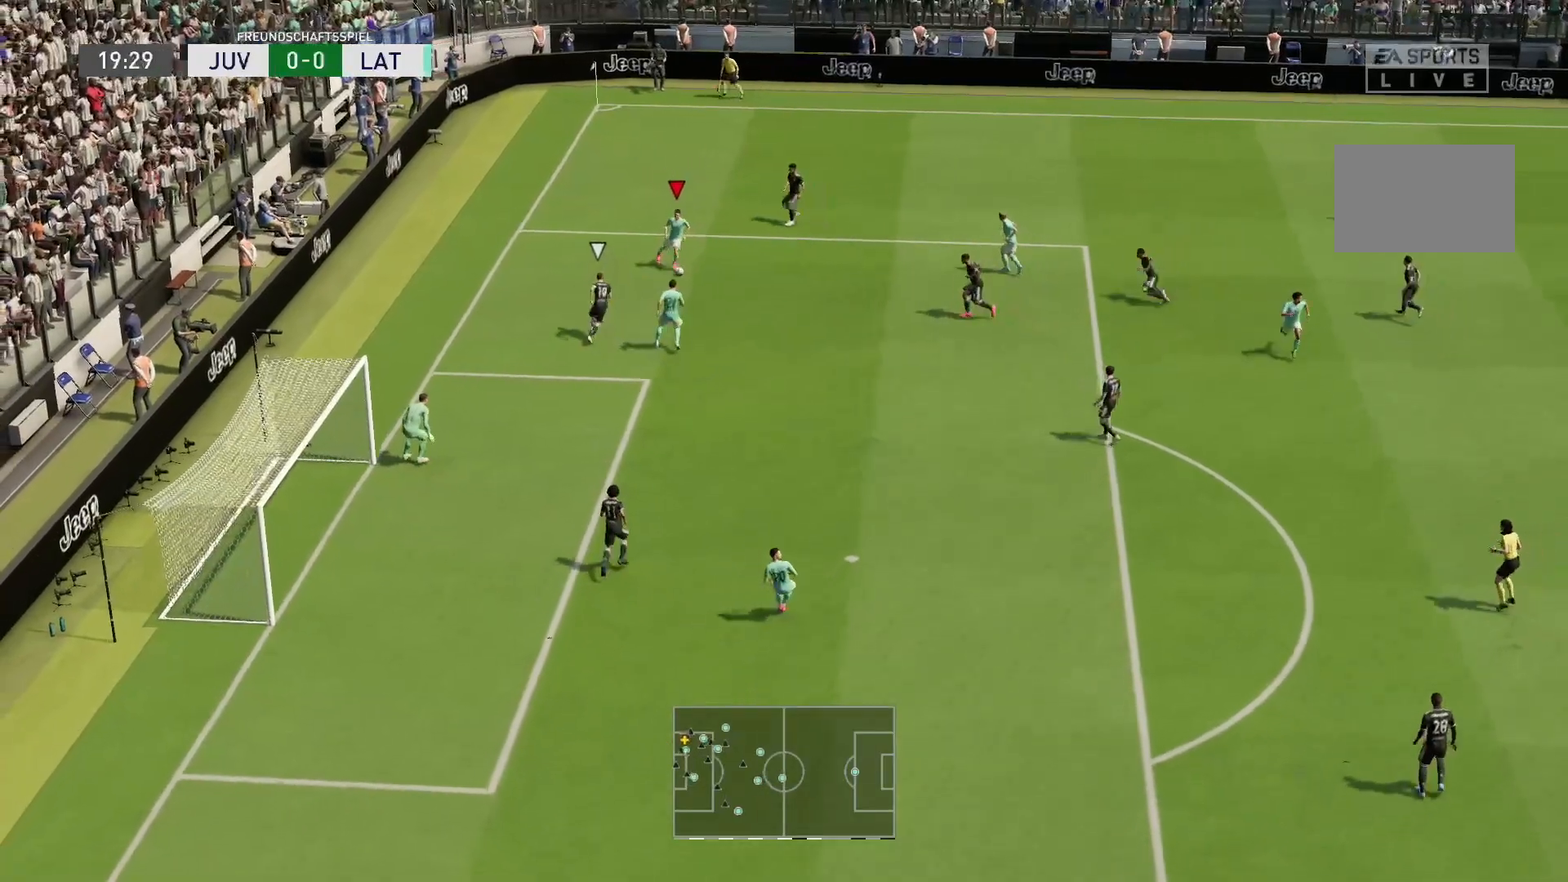
{"buttons": [], "left_stick": "down", "right_stick": "center", "events": [[383, "L1", "up"], [383, "right_stick", "center"]]}
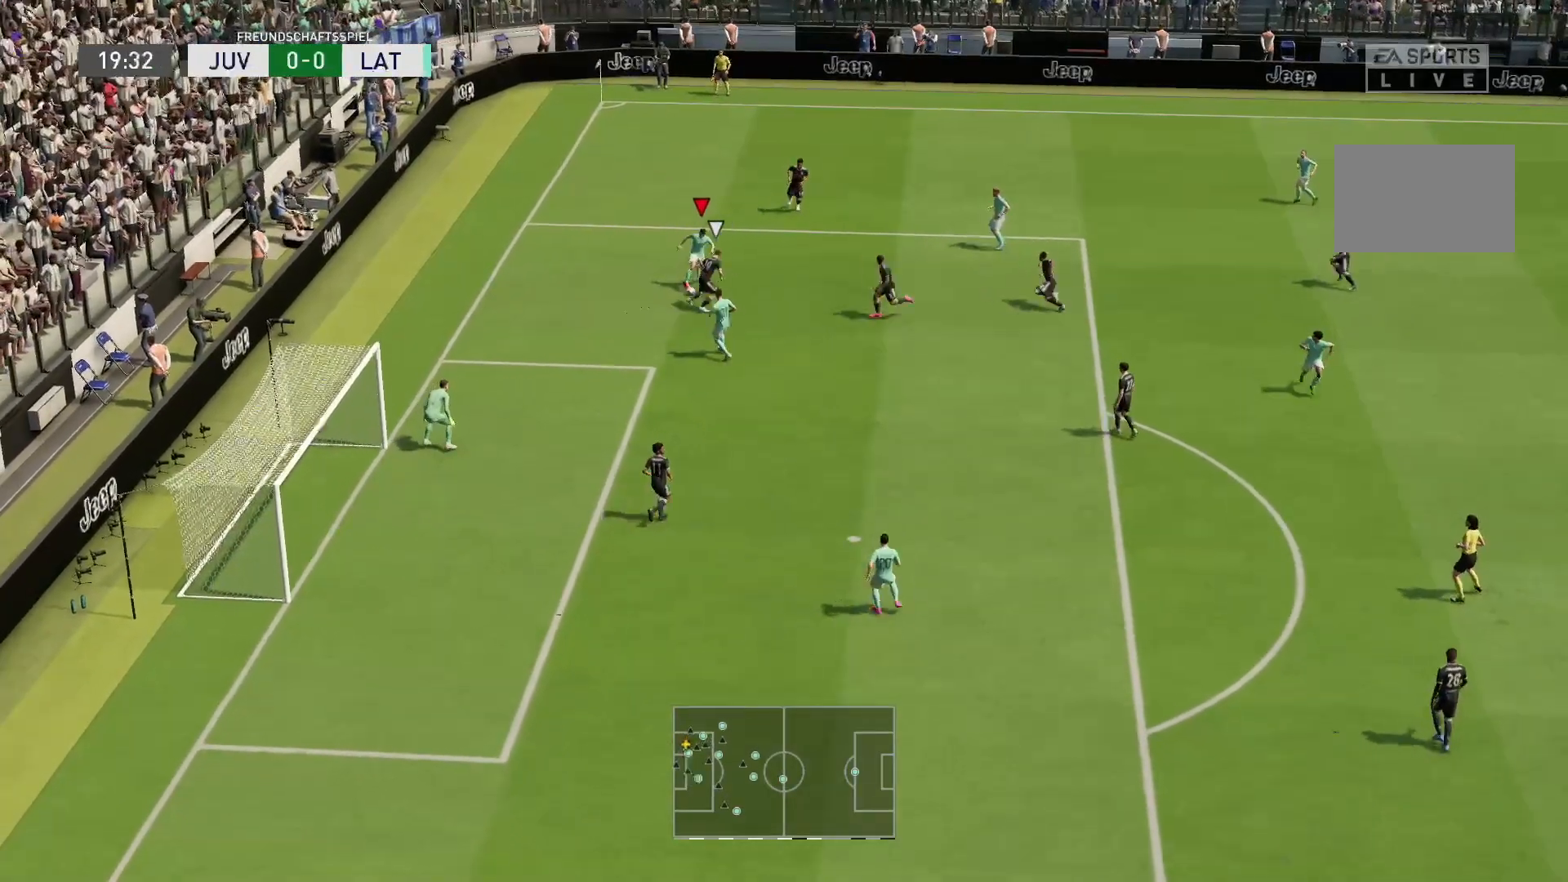
{"buttons": [], "left_stick": "down", "right_stick": "center", "events": [[183, "left_stick", "down-right"], [383, "left_stick", "down"]]}
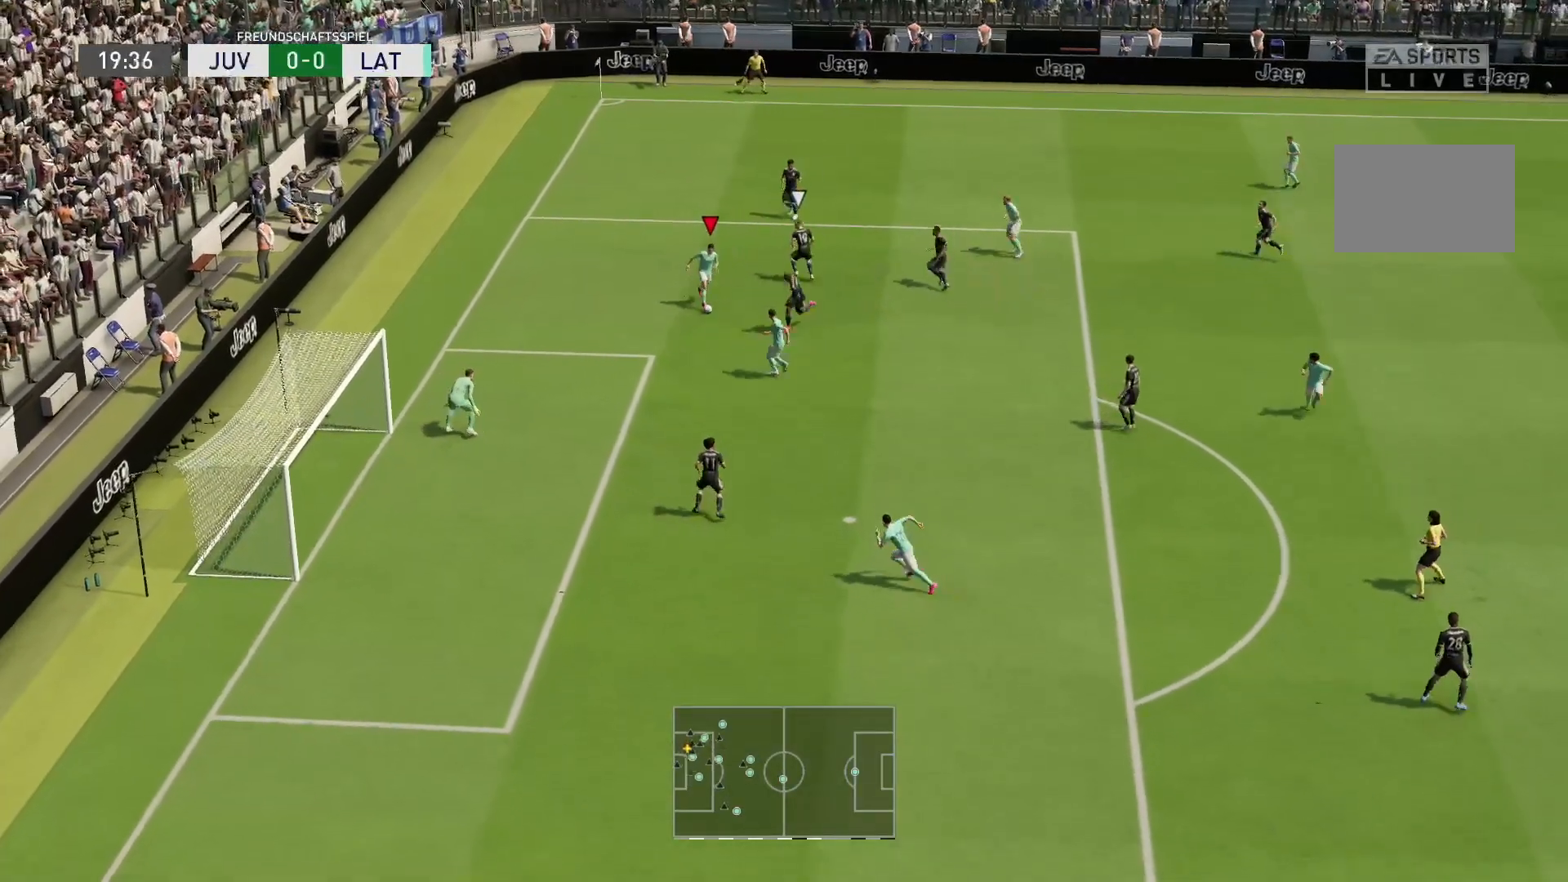
{"buttons": [], "left_stick": "up-left", "right_stick": "center", "events": [[167, "left_stick", "down-left"], [300, "left_stick", "left"], [400, "left_stick", "up-left"]]}
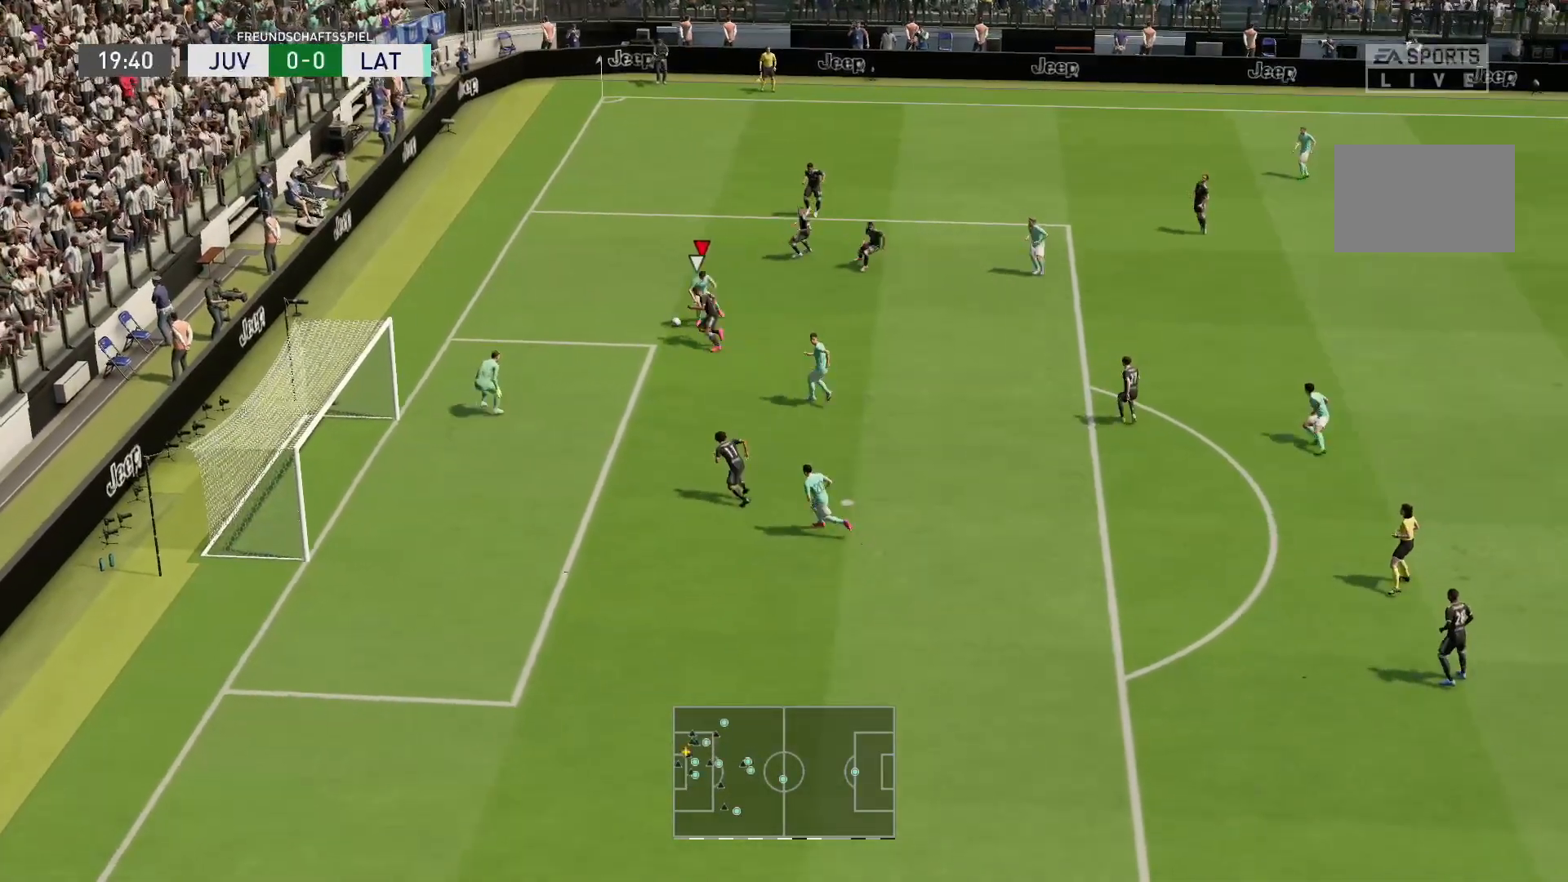
{"buttons": ["CROSS"], "left_stick": "down-right", "right_stick": "center", "events": [[233, "left_stick", "up-right"], [333, "CIRCLE", "down"], [400, "left_stick", "down-right"], [433, "CROSS", "down"], [500, "CIRCLE", "up"]]}
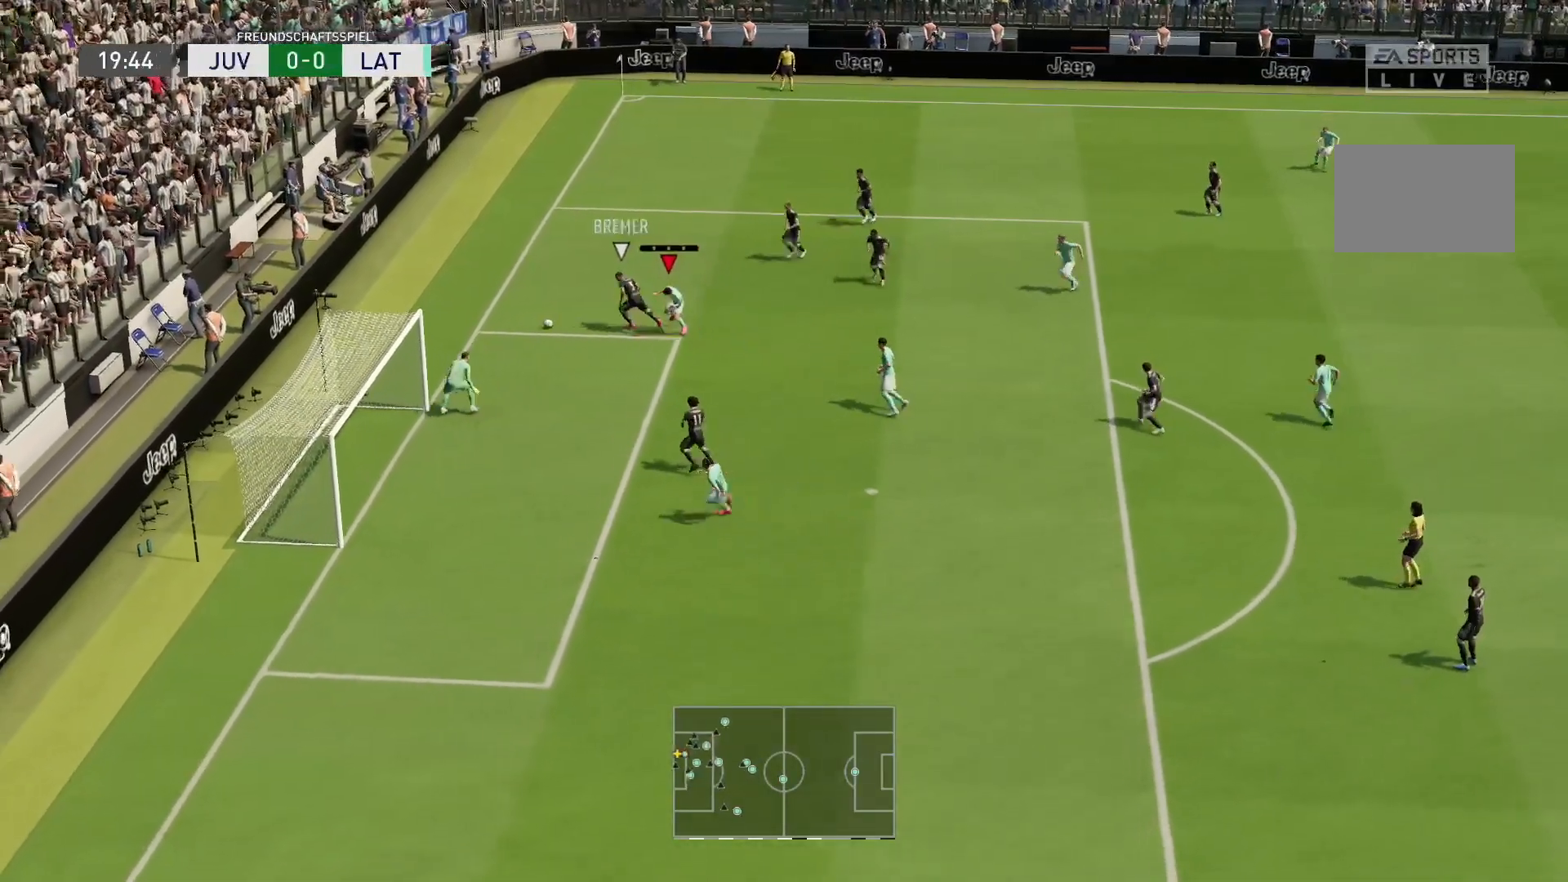
{"buttons": ["R2"], "left_stick": "up-left", "right_stick": "center", "events": [[33, "CROSS", "up"], [333, "left_stick", "up-left"], [367, "R2", "down"]]}
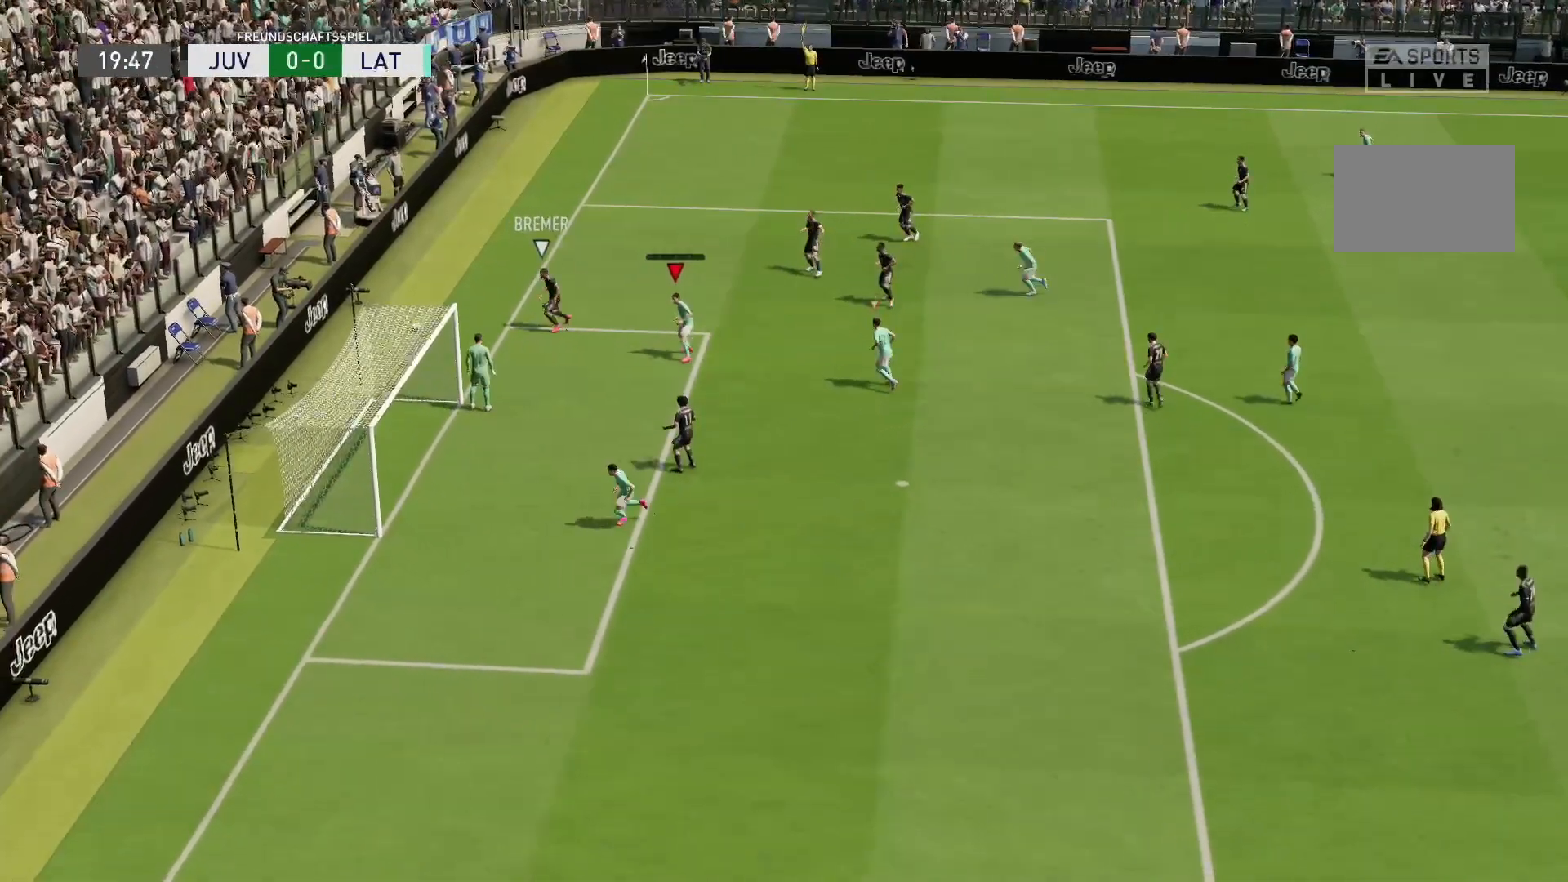
{"buttons": [], "left_stick": "center", "right_stick": "center", "events": [[50, "R2", "up"], [50, "left_stick", "center"]]}
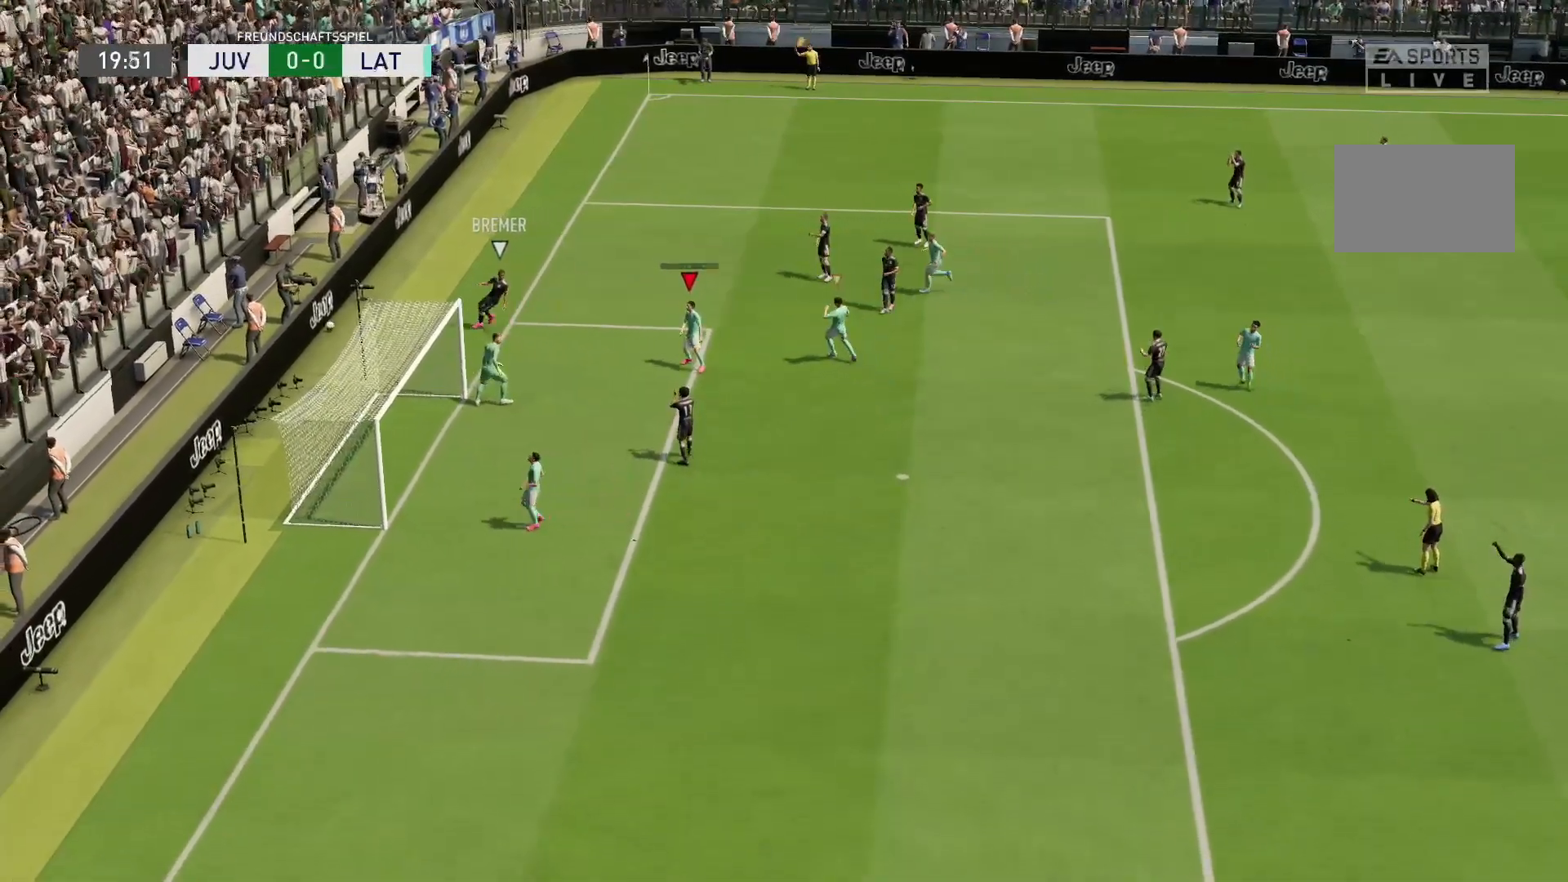
{"buttons": [], "left_stick": "center", "right_stick": "center", "events": []}
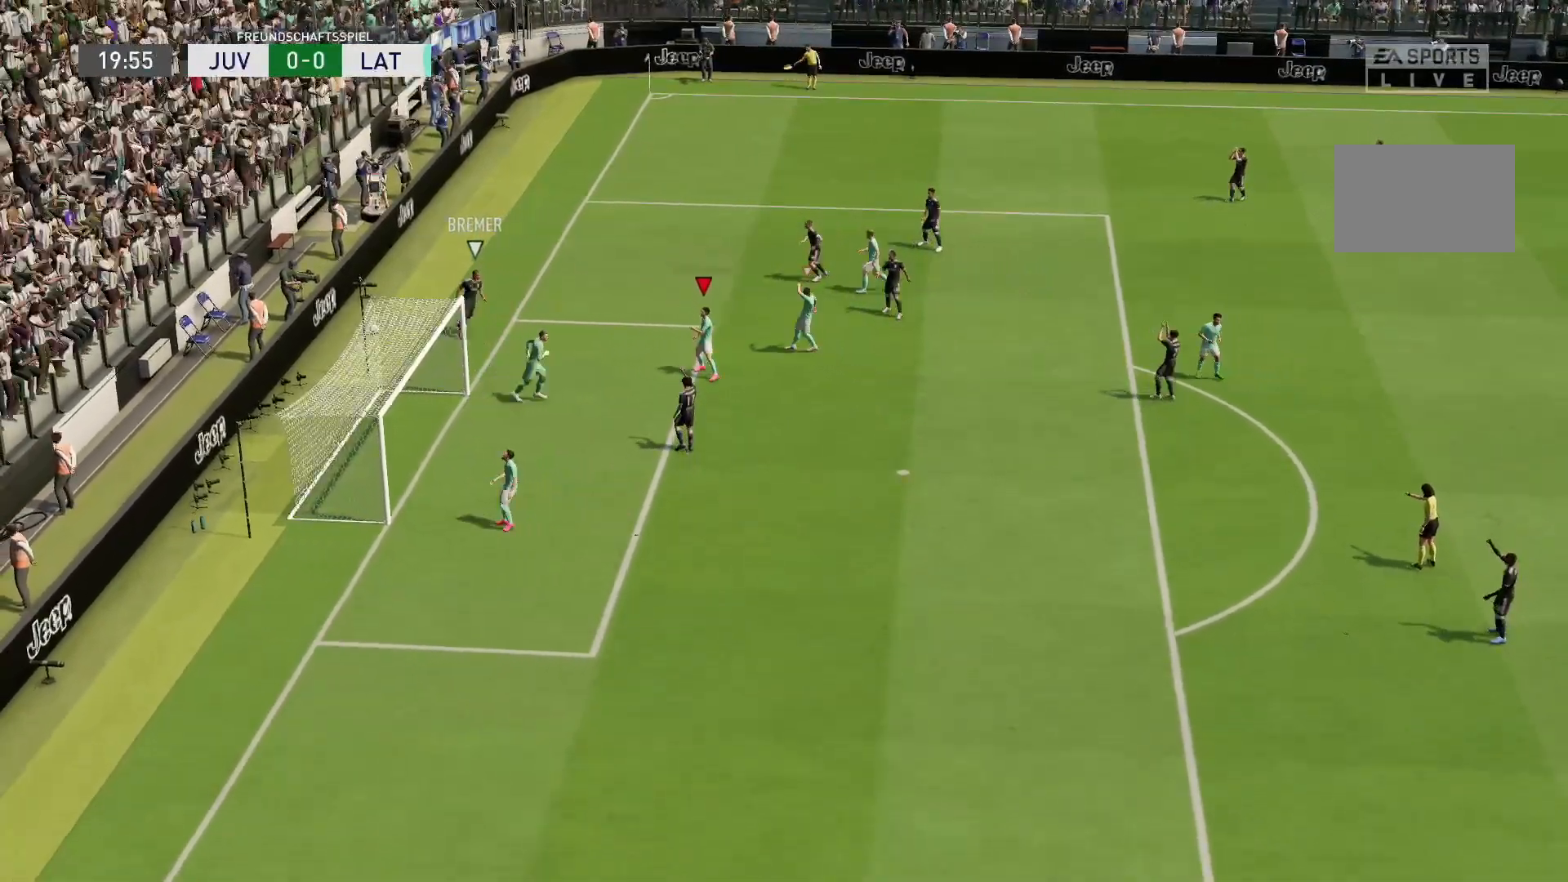
{"buttons": ["R1"], "left_stick": "center", "right_stick": "center", "events": [[117, "R1", "down"], [217, "R1", "up"], [283, "R1", "down"], [383, "R1", "up"], [500, "R1", "down"]]}
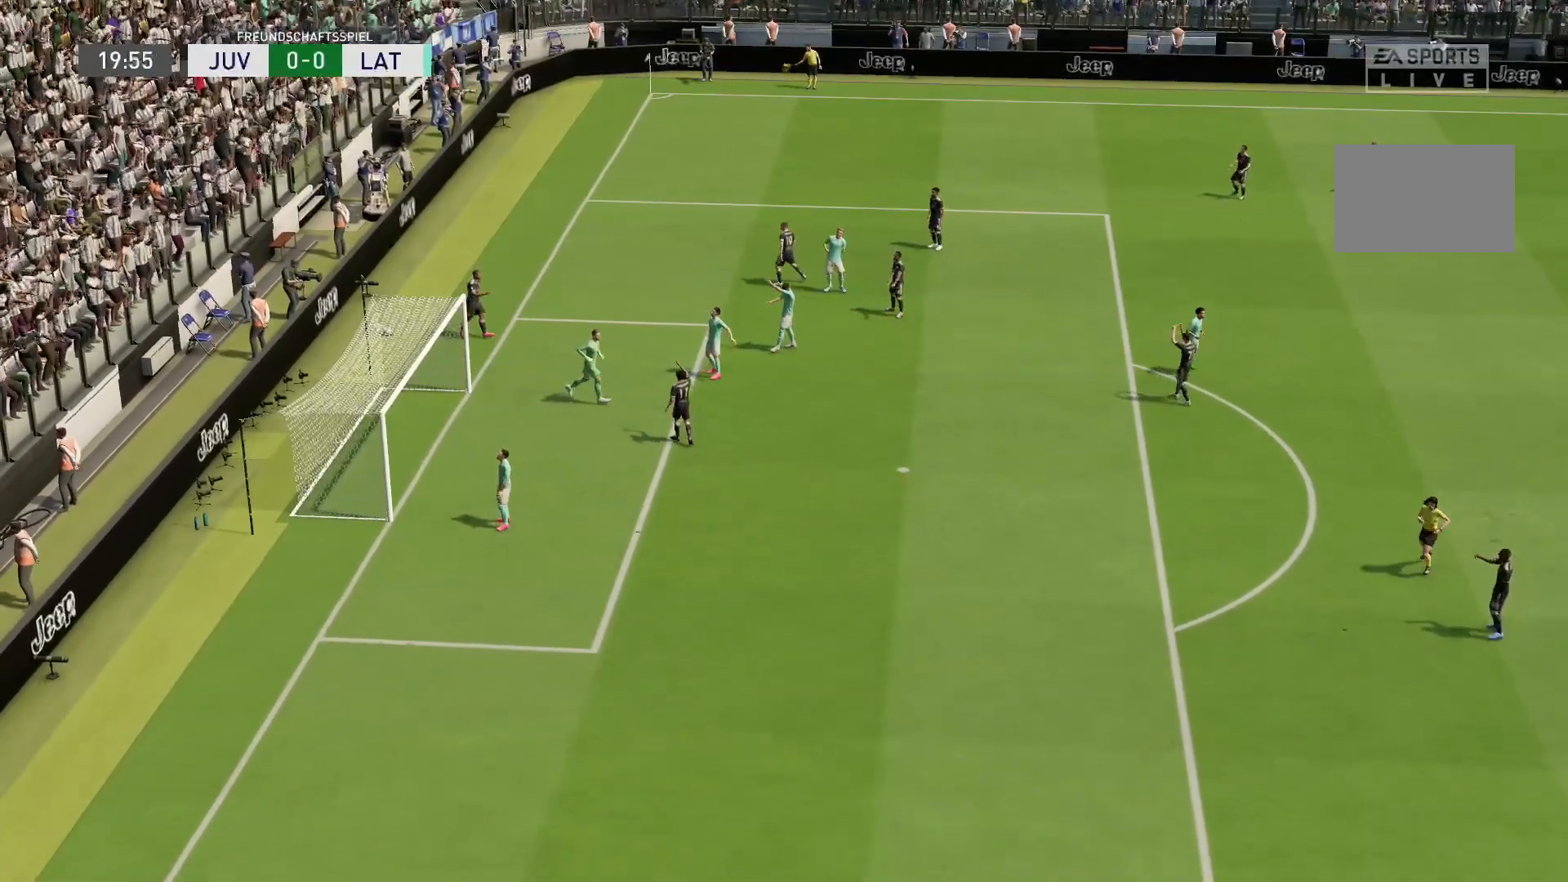
{"buttons": ["R1"], "left_stick": "center", "right_stick": "center", "events": [[33, "R1", "up"], [100, "R1", "down"], [133, "R1", "up"], [233, "R1", "down"], [333, "R1", "up"], [467, "R1", "down"]]}